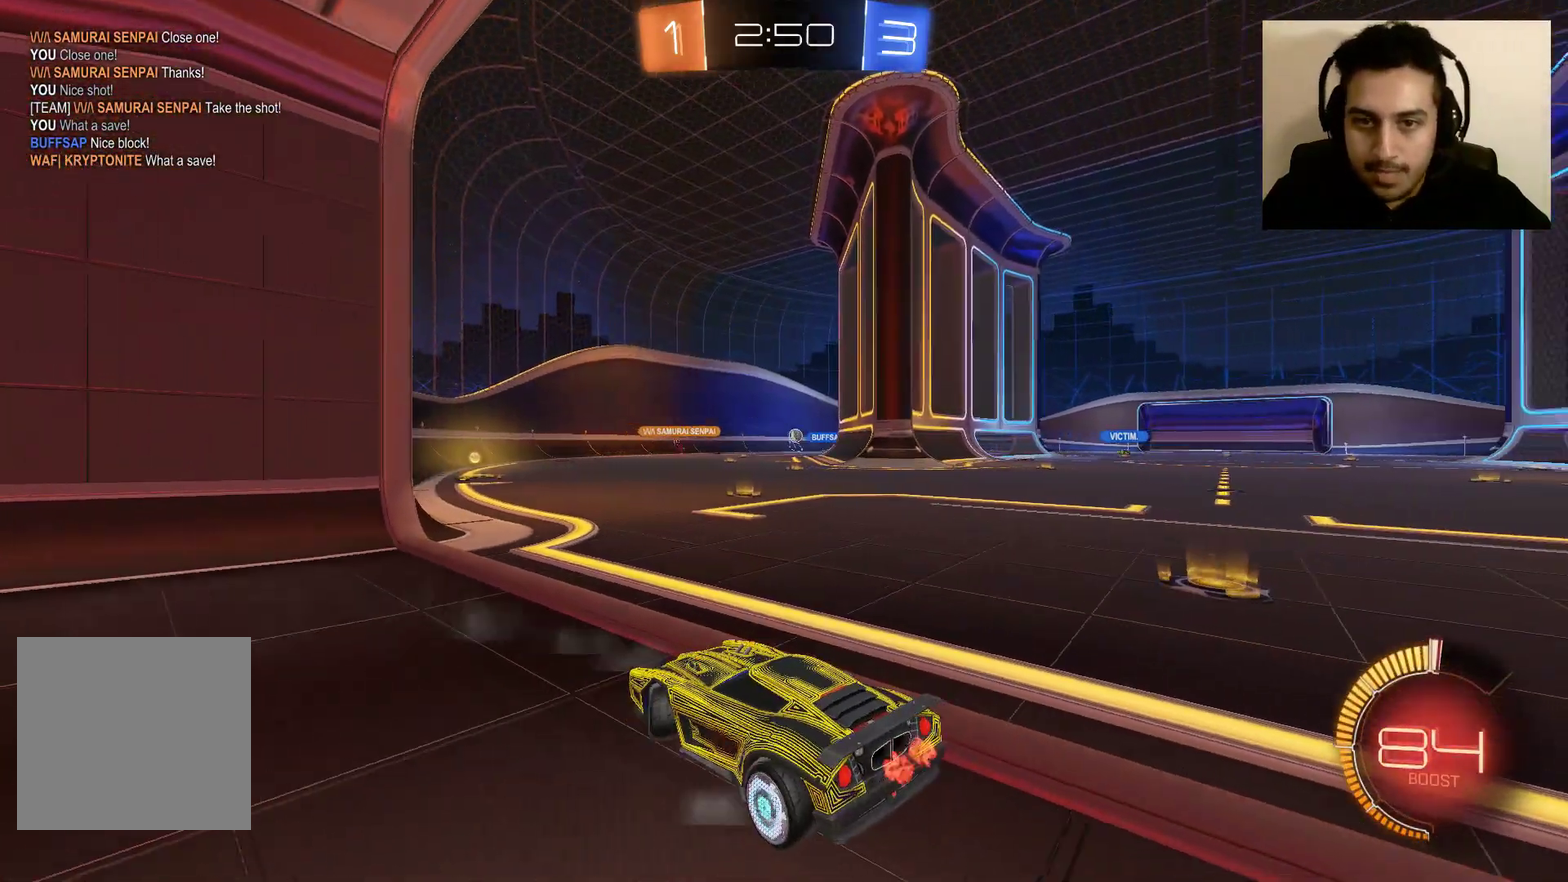
Gameplay with a controller (Xbox layout); each line is a JSON object with the inputs held at the frame after it. "events" lists button and stick changes between this image and that frame as [ms after this image, input, new state], when the widget could be followed in between.
{"buttons": ["B", "R2"], "left_stick": "right", "right_stick": "center", "events": [[201, "B", "down"], [201, "left_stick", "center"], [367, "left_stick", "right"]]}
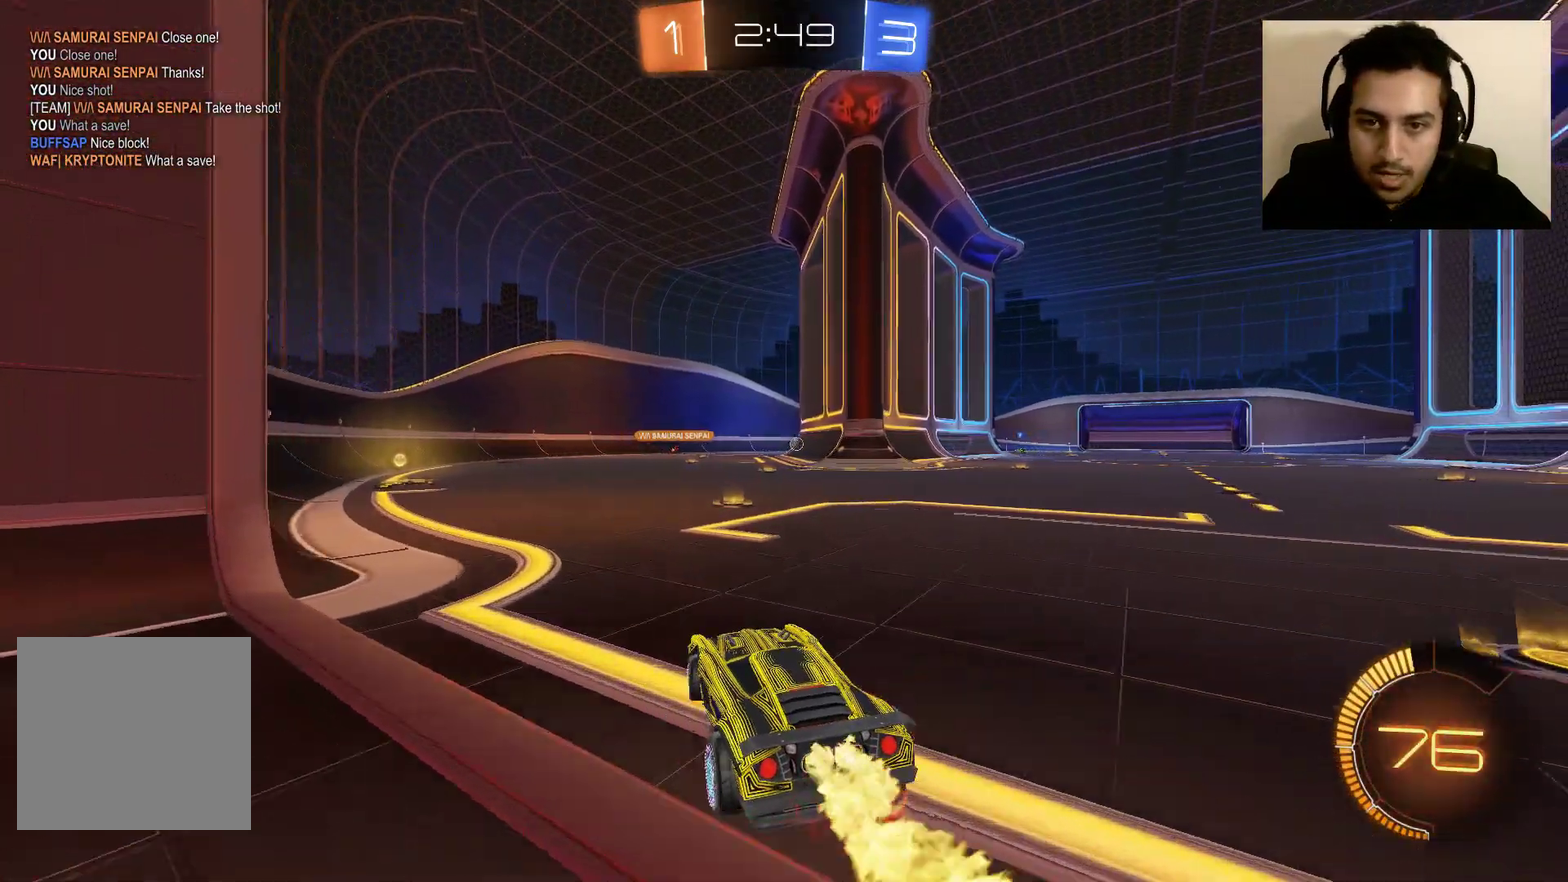
{"buttons": ["R2"], "left_stick": "left", "right_stick": "center", "events": [[33, "left_stick", "center"], [233, "B", "up"], [434, "left_stick", "left"]]}
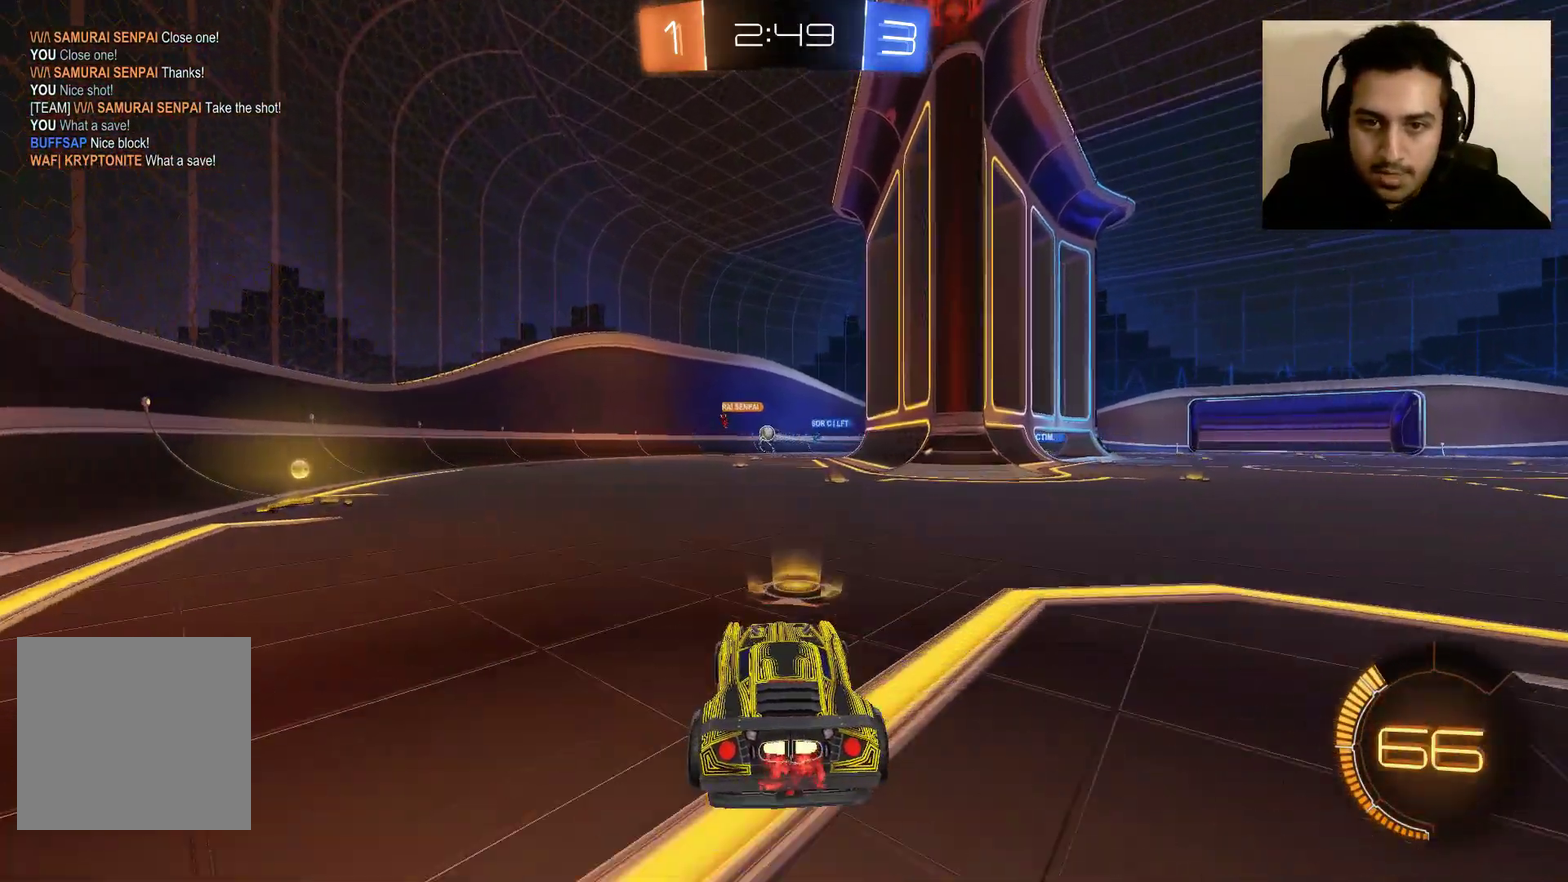
{"buttons": ["R2"], "left_stick": "center", "right_stick": "center", "events": [[134, "left_stick", "center"], [201, "left_stick", "left"], [334, "left_stick", "up-left"], [401, "left_stick", "center"]]}
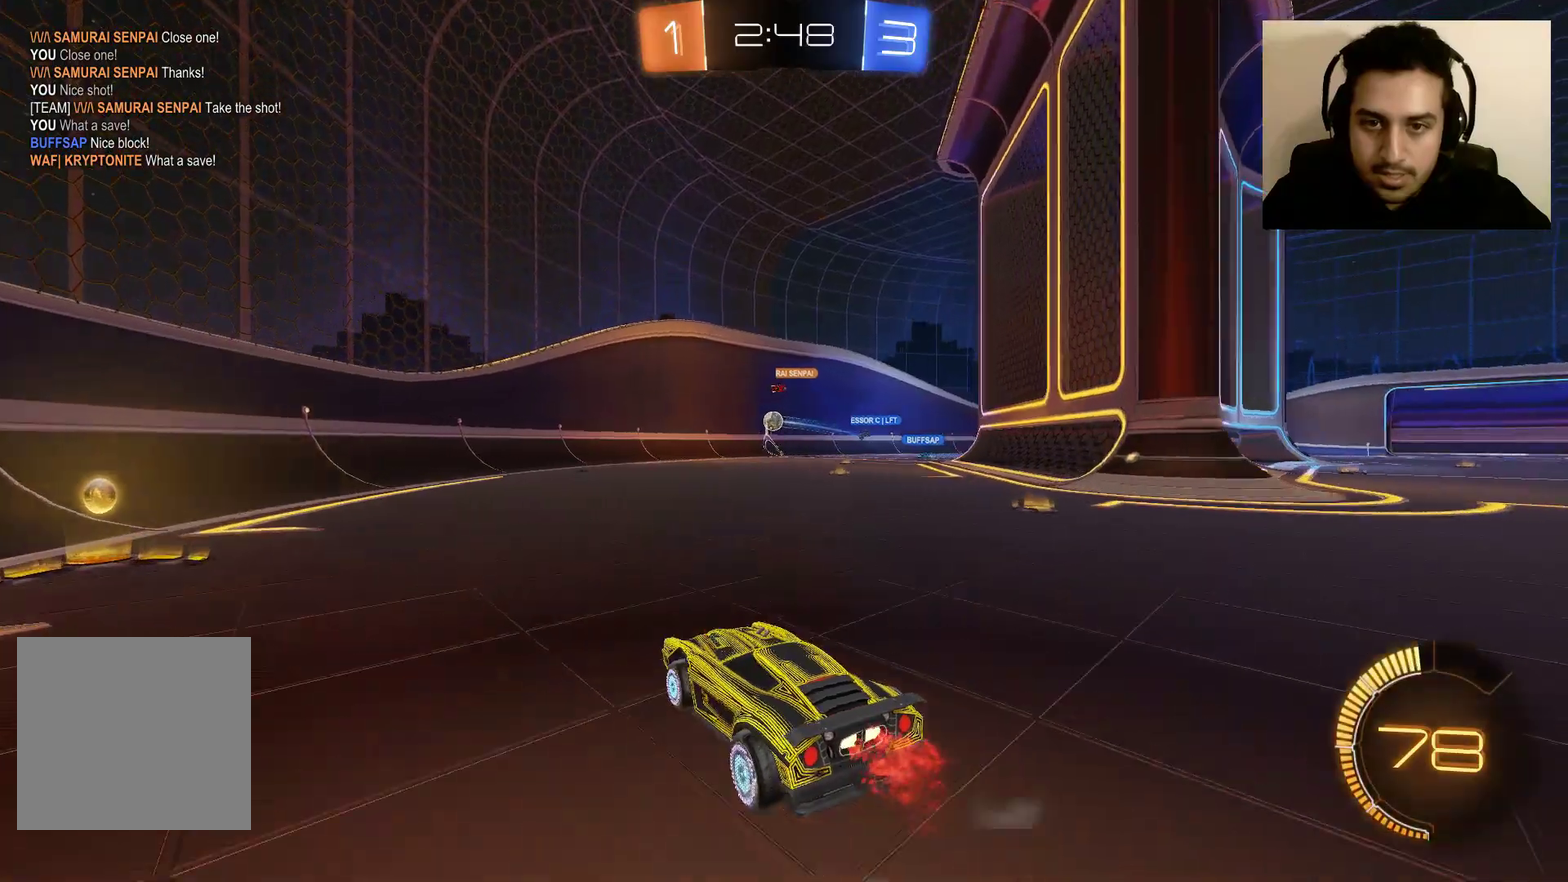
{"buttons": ["B", "R2"], "left_stick": "center", "right_stick": "center", "events": [[33, "B", "down"]]}
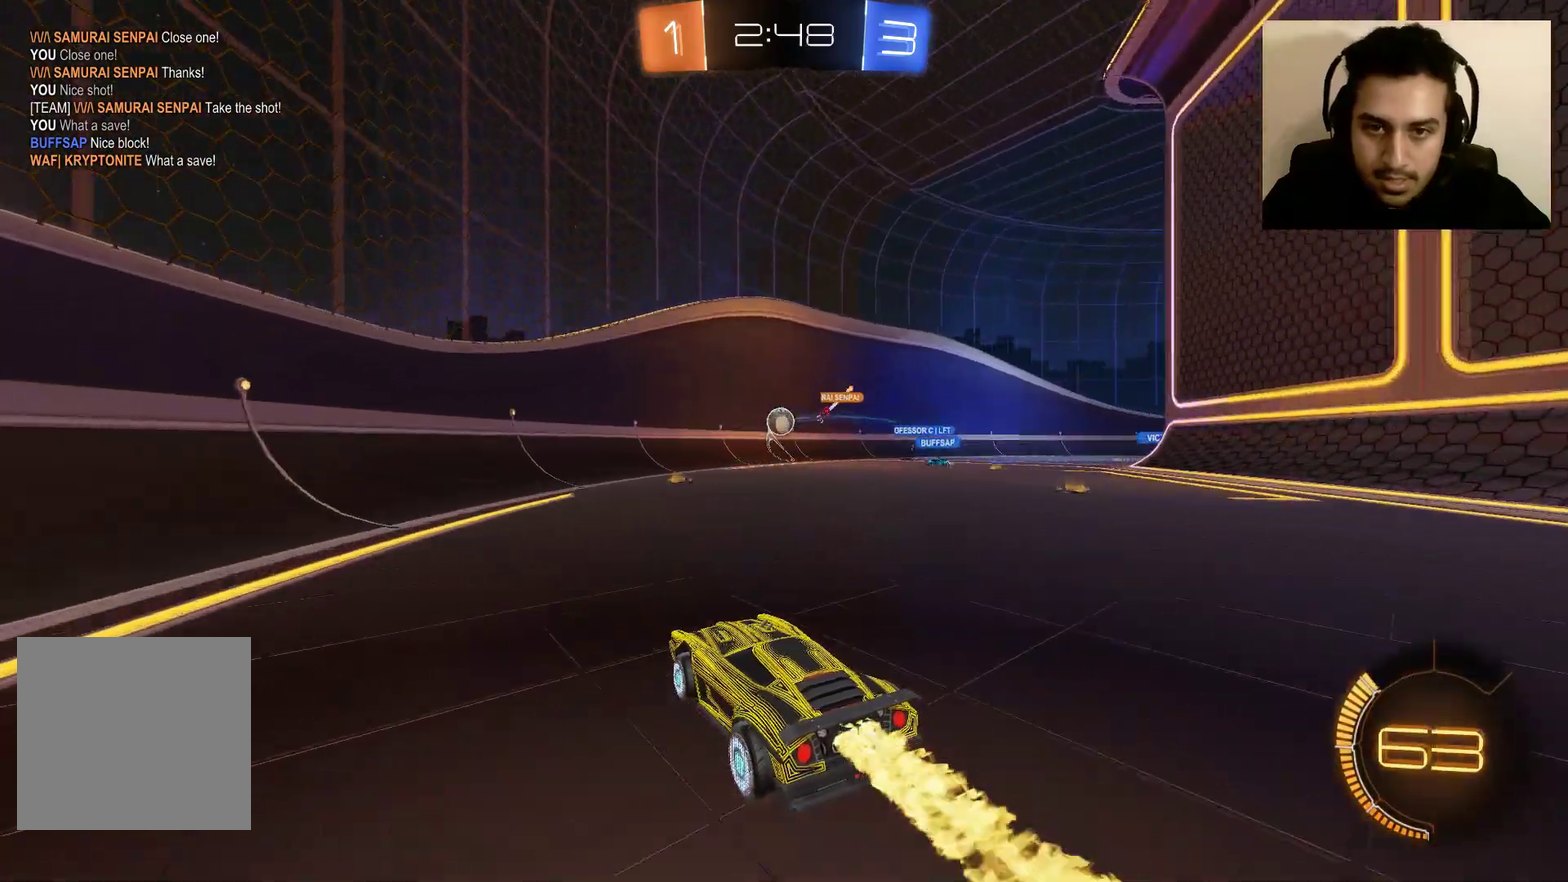
{"buttons": ["B", "R2"], "left_stick": "center", "right_stick": "center", "events": [[201, "left_stick", "right"], [367, "left_stick", "center"]]}
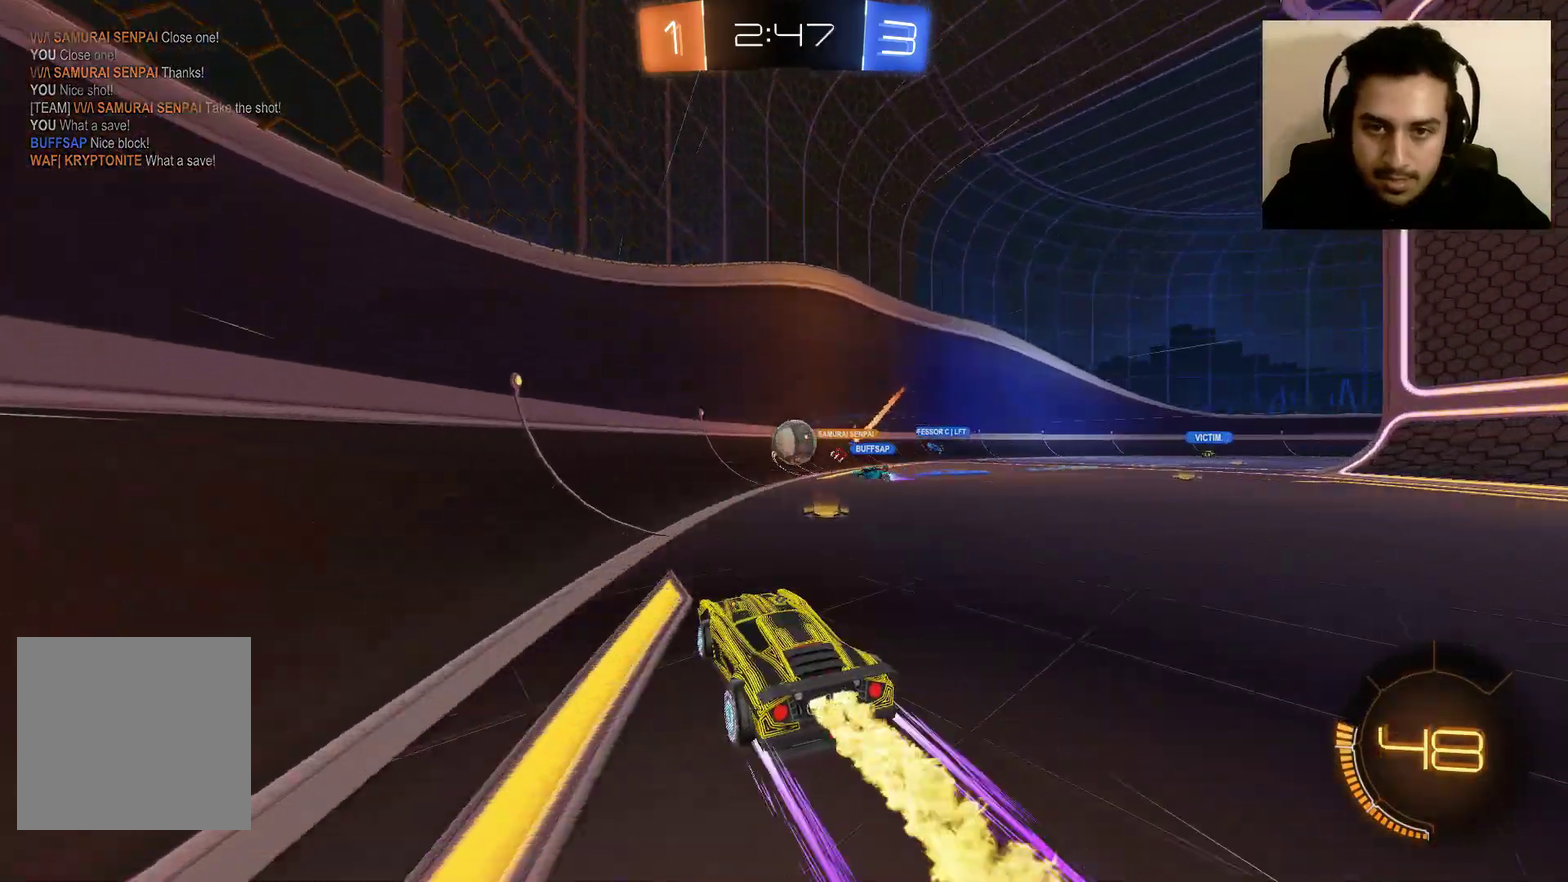
{"buttons": ["R2"], "left_stick": "down-right", "right_stick": "center", "events": [[100, "B", "up"], [233, "A", "down"], [300, "A", "up"], [367, "left_stick", "down-right"]]}
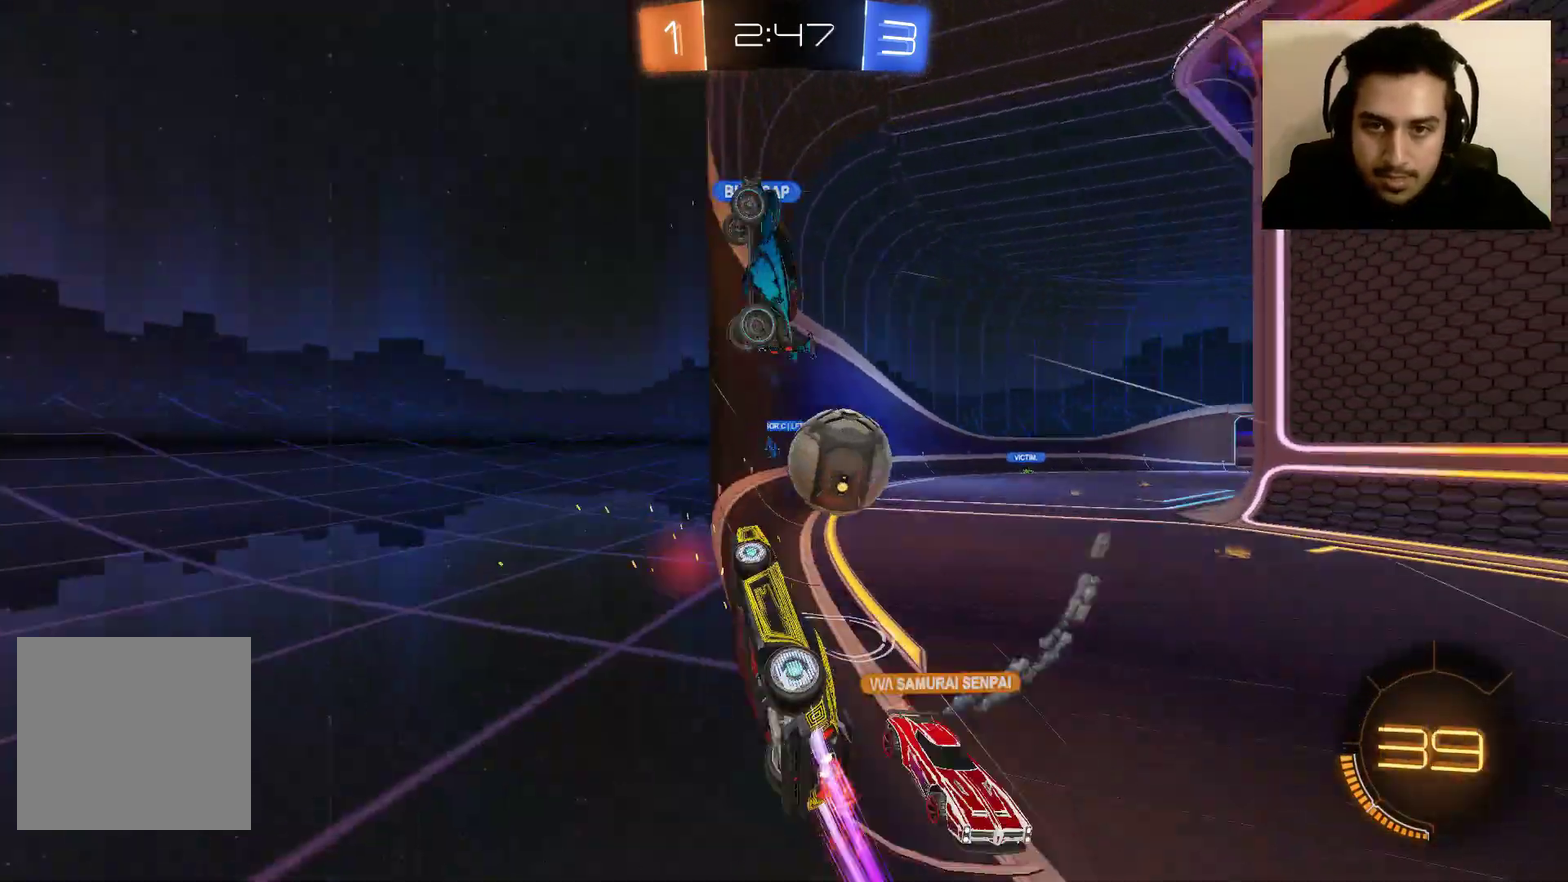
{"buttons": ["L2", "R2"], "left_stick": "down-right", "right_stick": "center", "events": [[501, "L2", "down"]]}
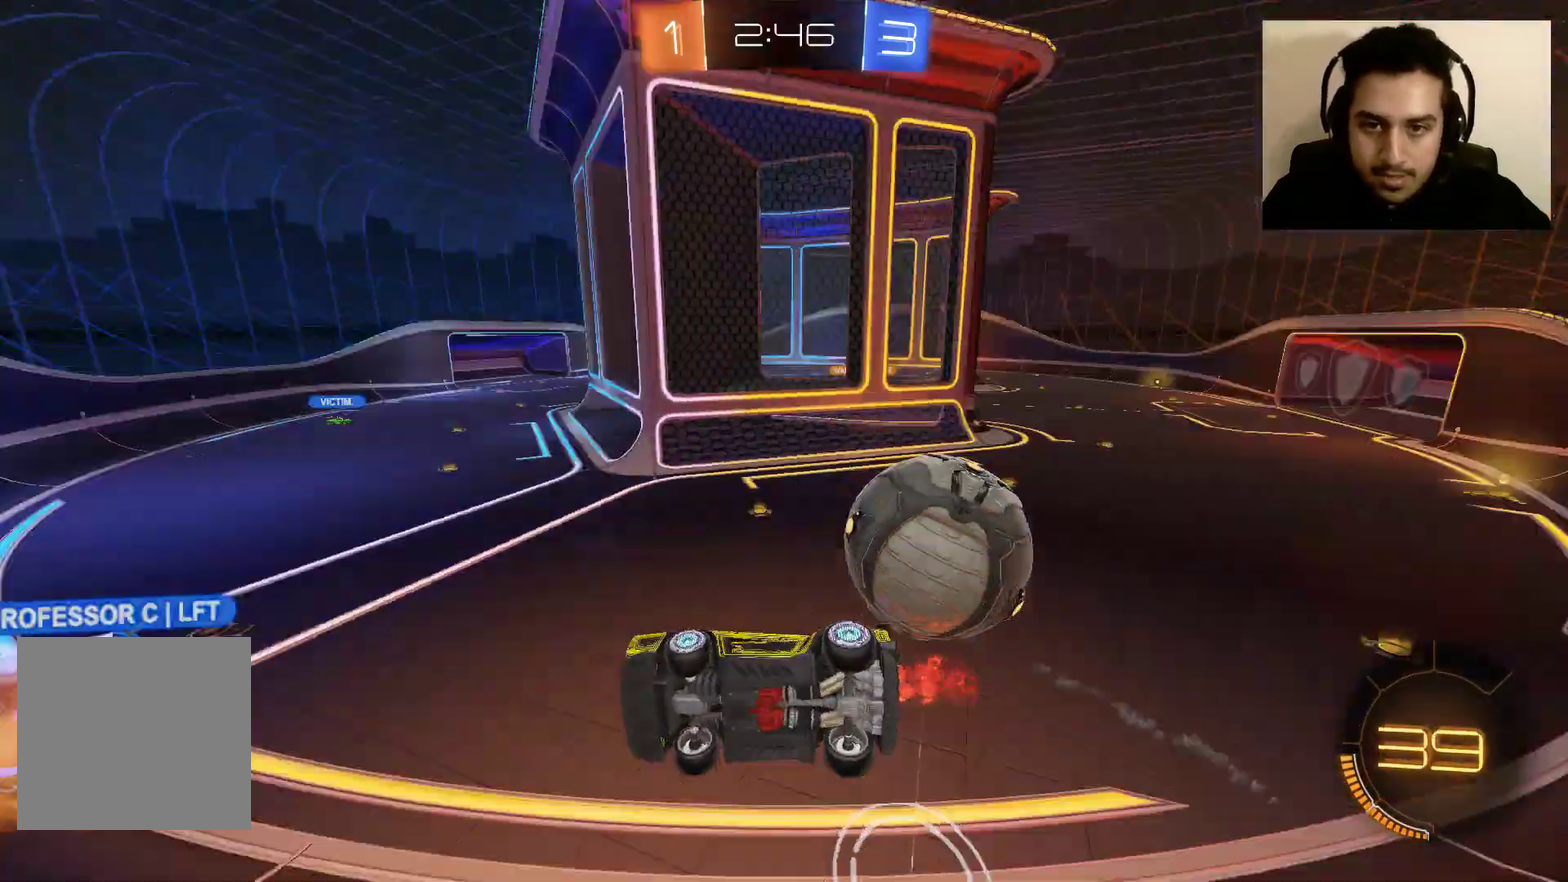
{"buttons": ["R2"], "left_stick": "down-right", "right_stick": "center", "events": [[100, "R2", "up"], [300, "R2", "down"], [434, "L2", "up"]]}
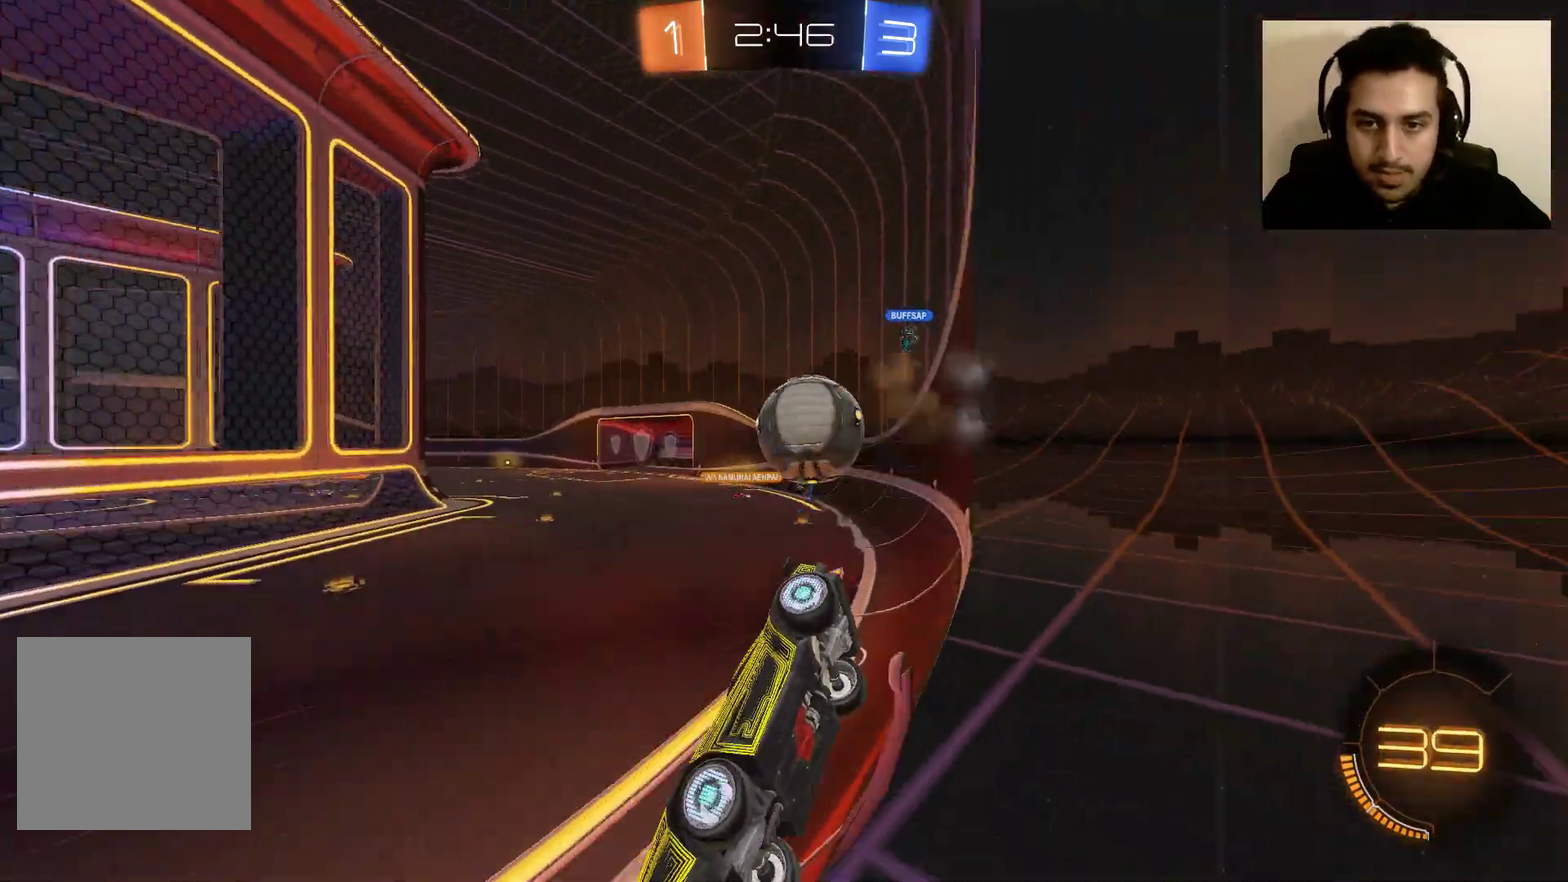
{"buttons": ["R2"], "left_stick": "down-right", "right_stick": "center", "events": []}
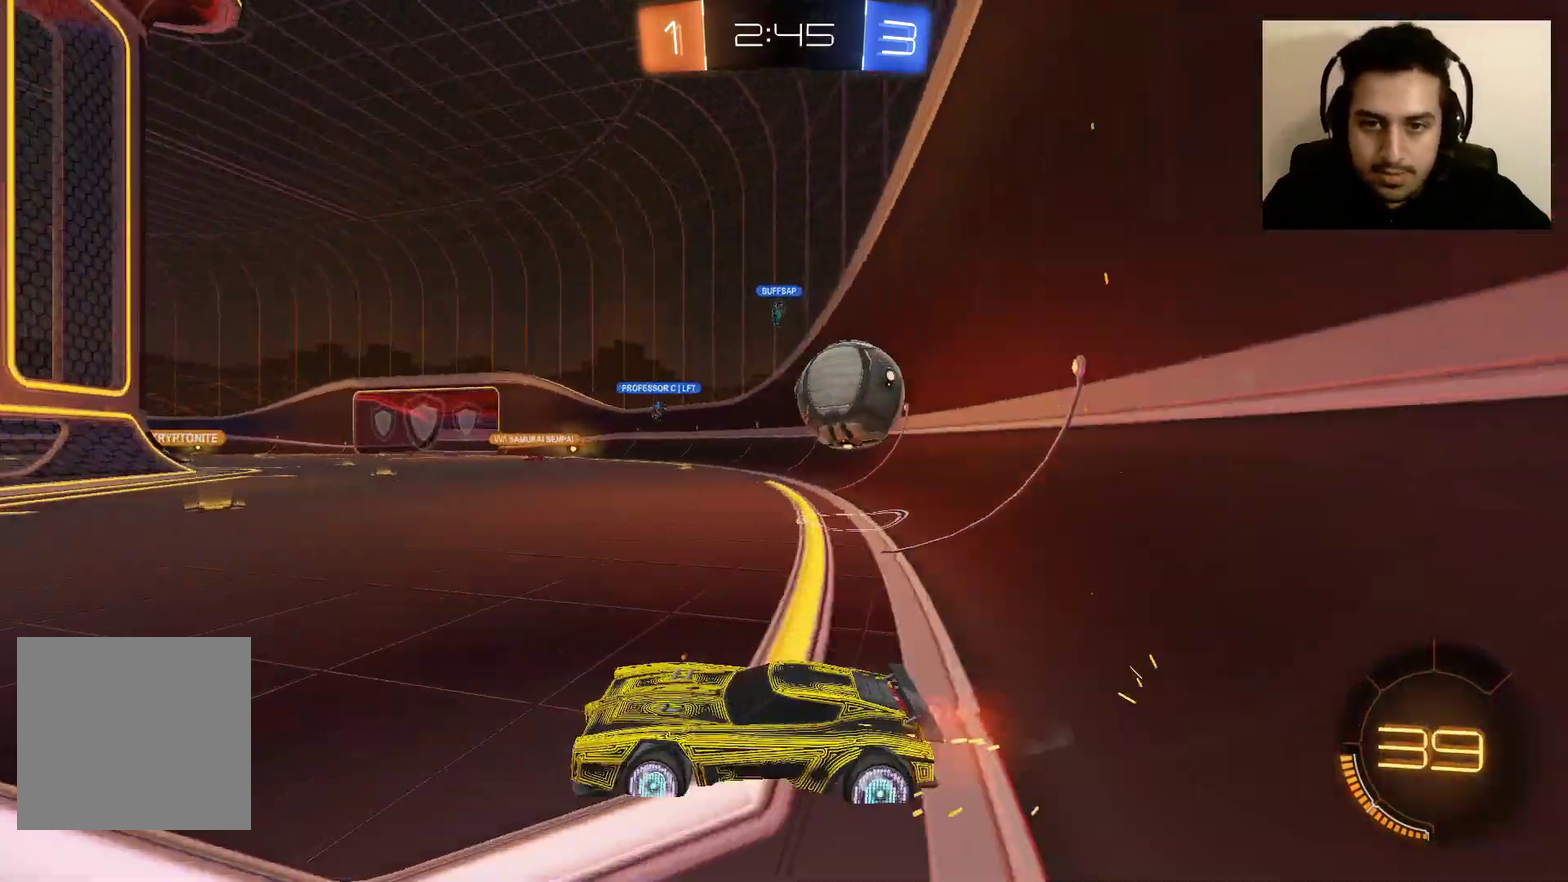
{"buttons": ["L2"], "left_stick": "down-right", "right_stick": "center", "events": [[233, "L2", "down"], [233, "R2", "up"]]}
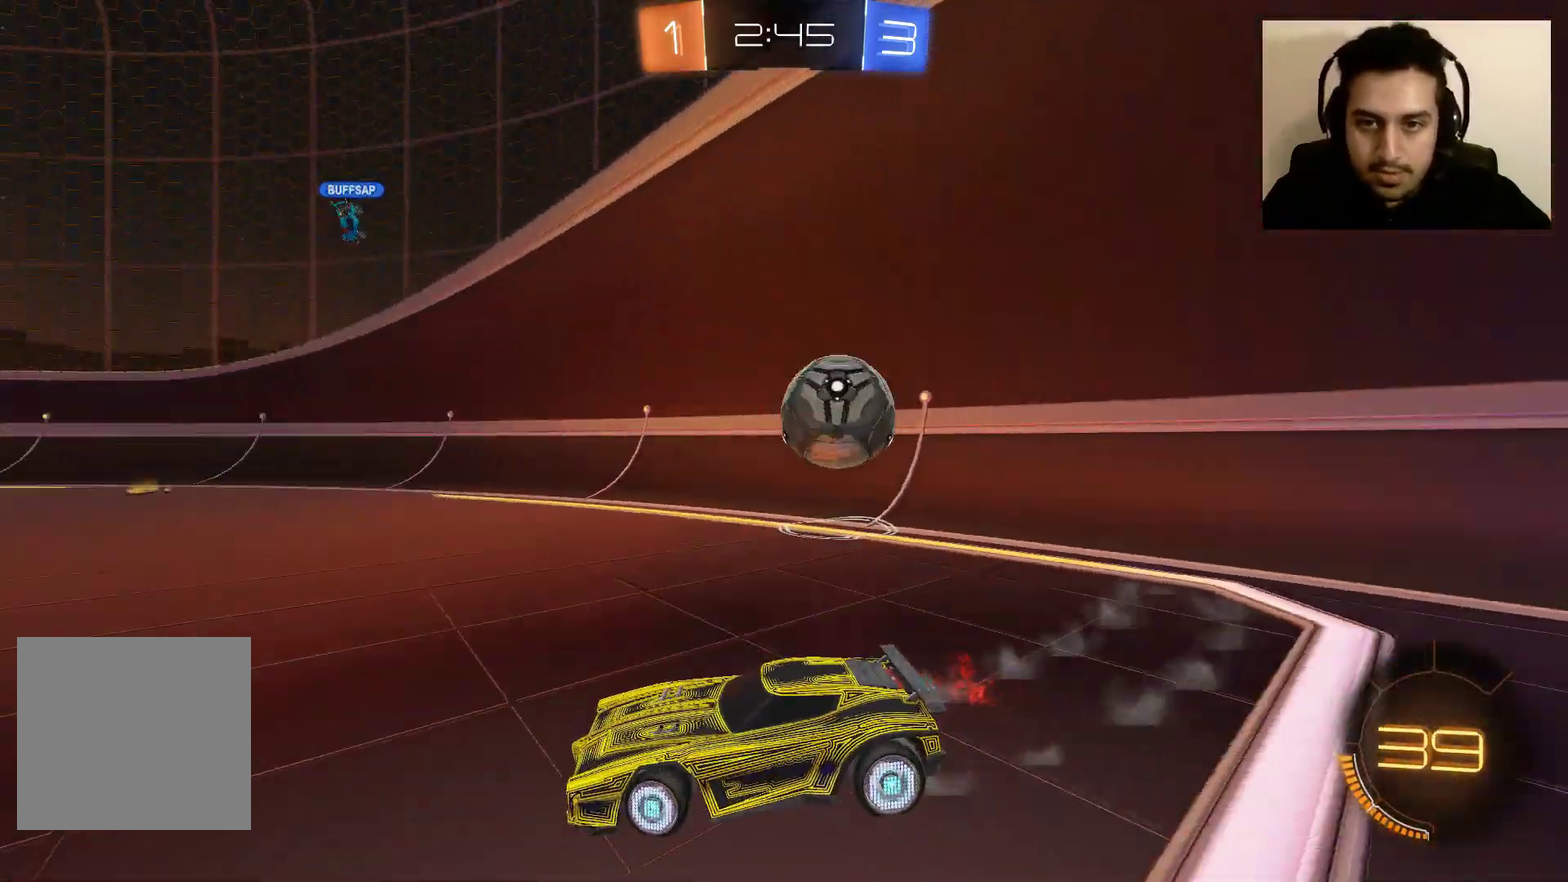
{"buttons": ["L2", "R2"], "left_stick": "left", "right_stick": "center", "events": [[167, "R2", "down"], [334, "A", "down"], [334, "left_stick", "left"], [401, "A", "up"]]}
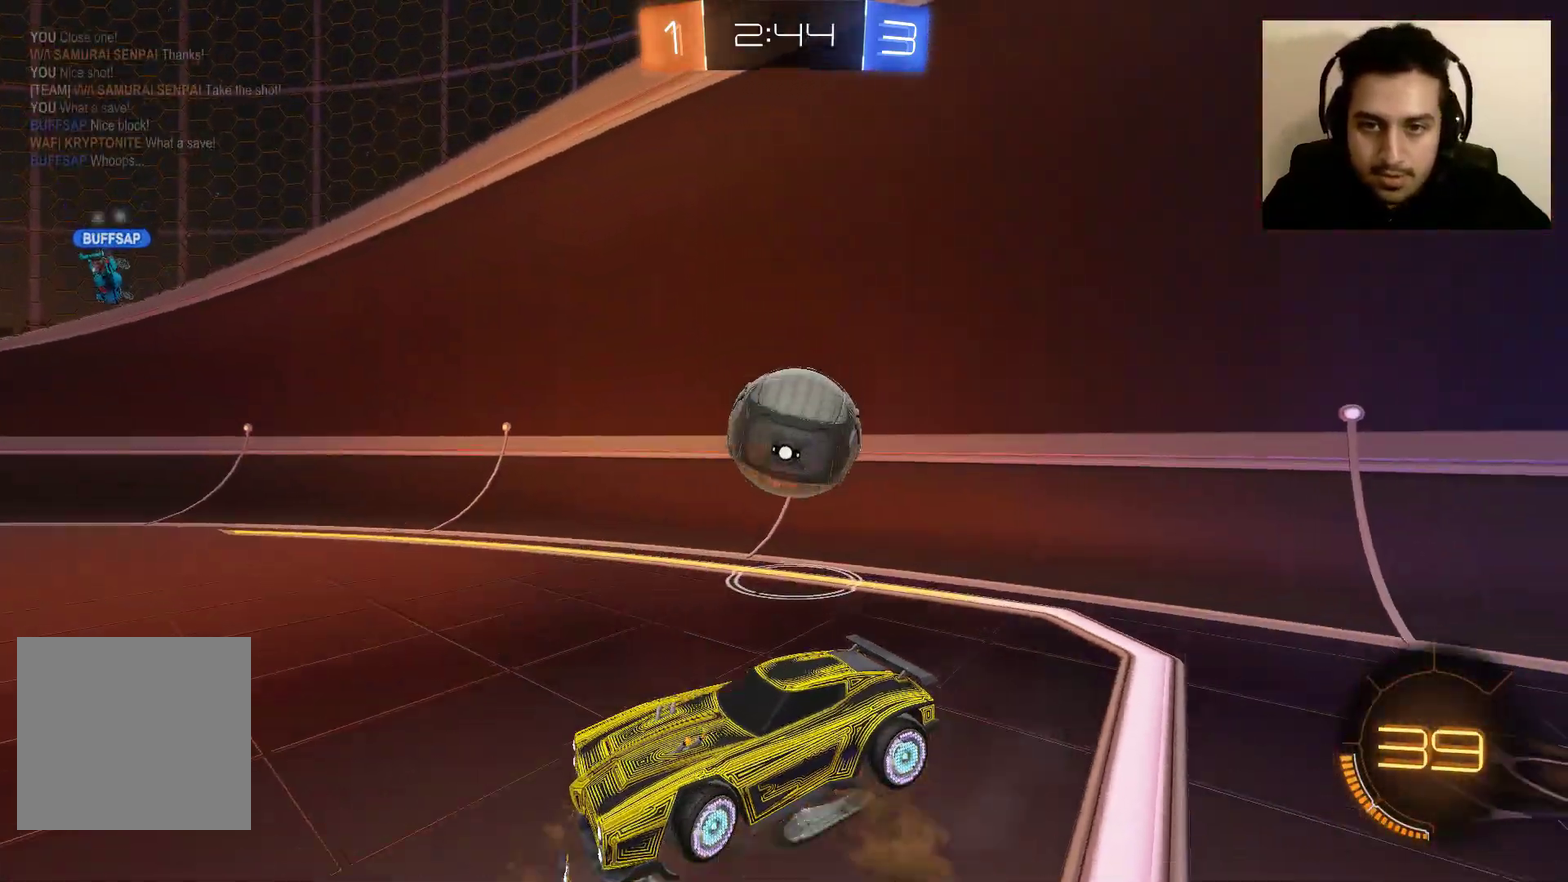
{"buttons": ["R2"], "left_stick": "center", "right_stick": "center", "events": [[200, "L2", "up"], [267, "left_stick", "center"]]}
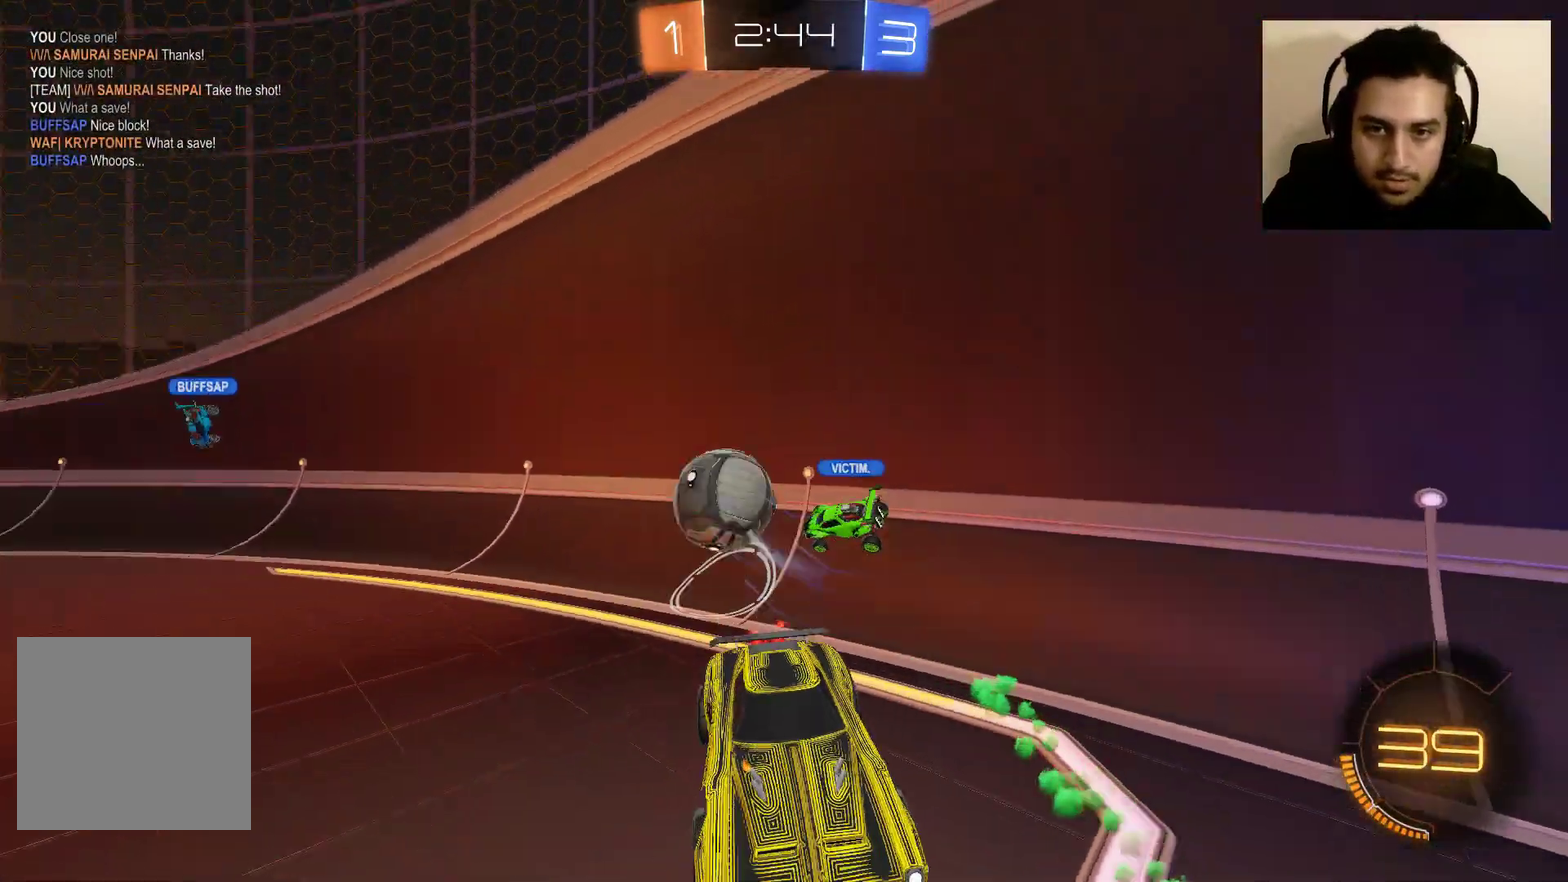
{"buttons": ["R2"], "left_stick": "left", "right_stick": "center", "events": [[101, "left_stick", "left"]]}
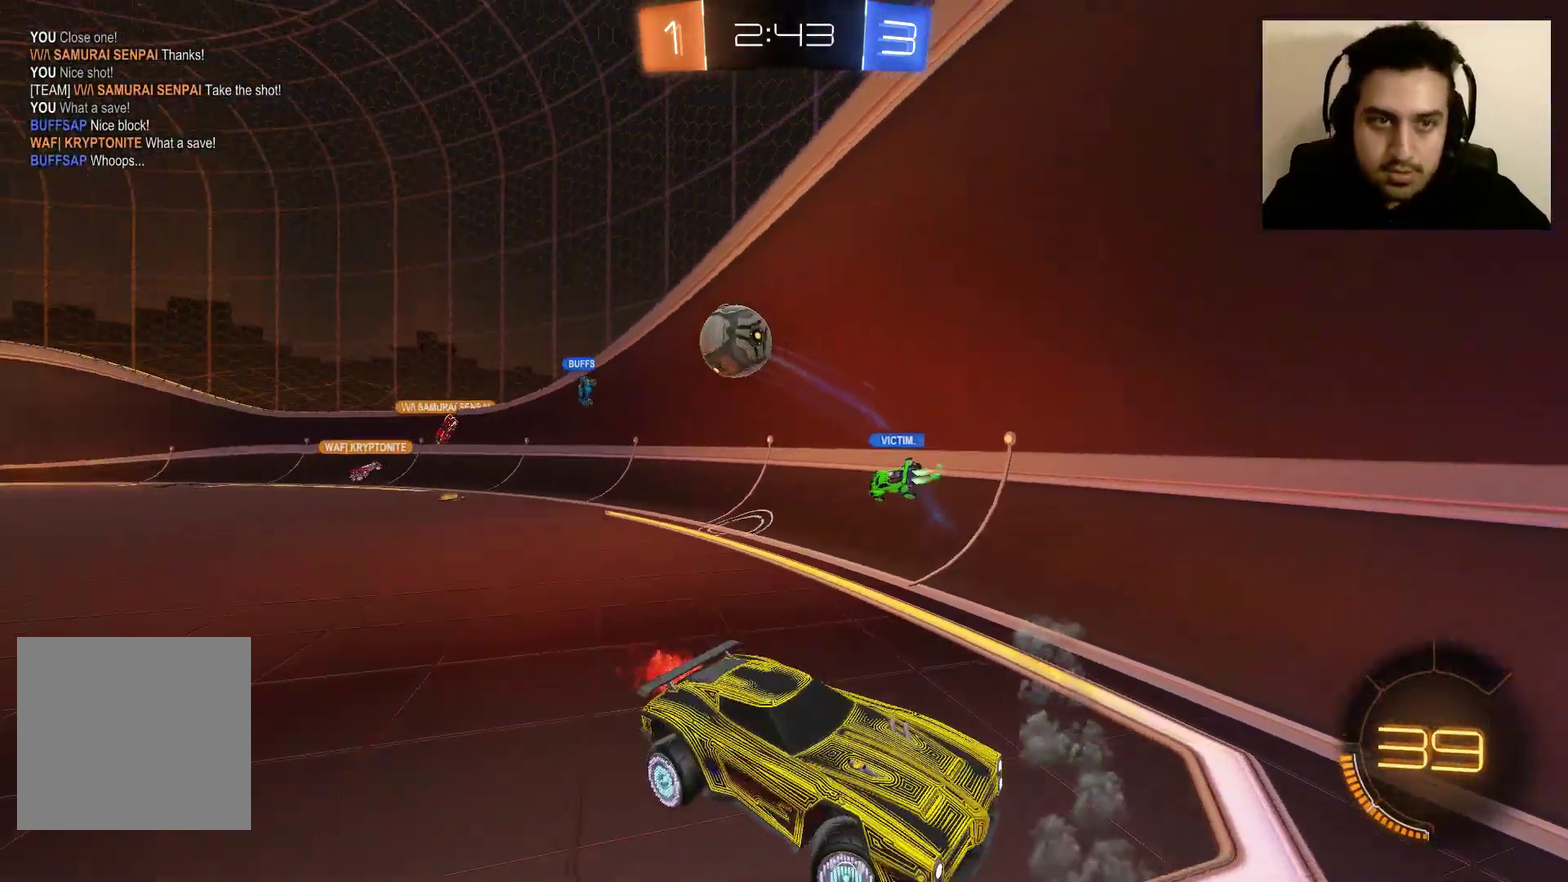
{"buttons": ["B", "R2"], "left_stick": "left", "right_stick": "center", "events": [[233, "B", "down"]]}
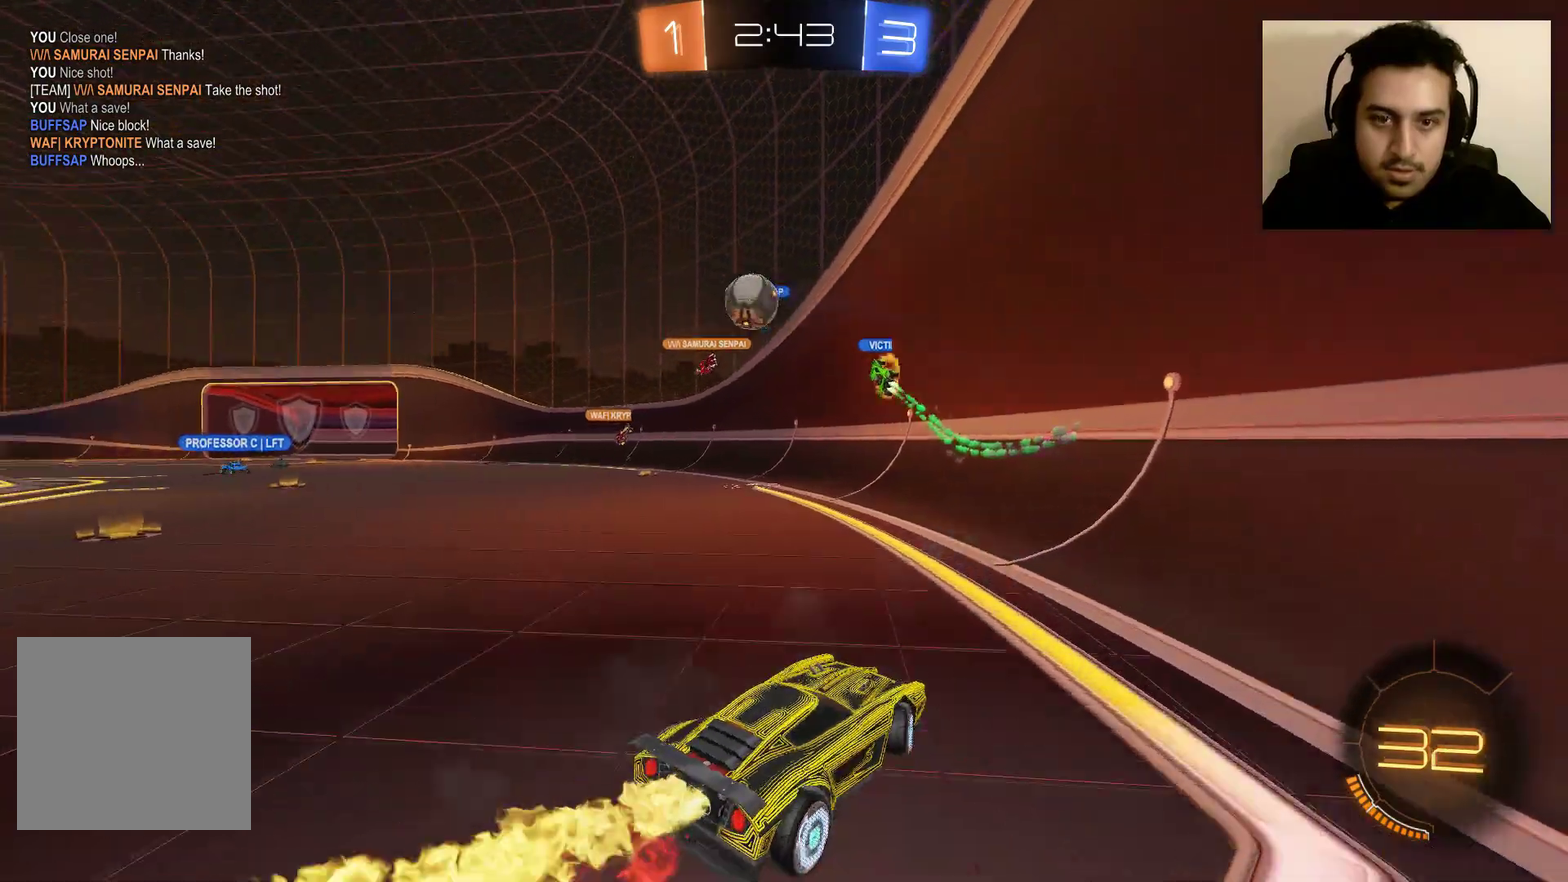
{"buttons": ["R2"], "left_stick": "center", "right_stick": "center", "events": [[501, "B", "up"], [501, "left_stick", "center"]]}
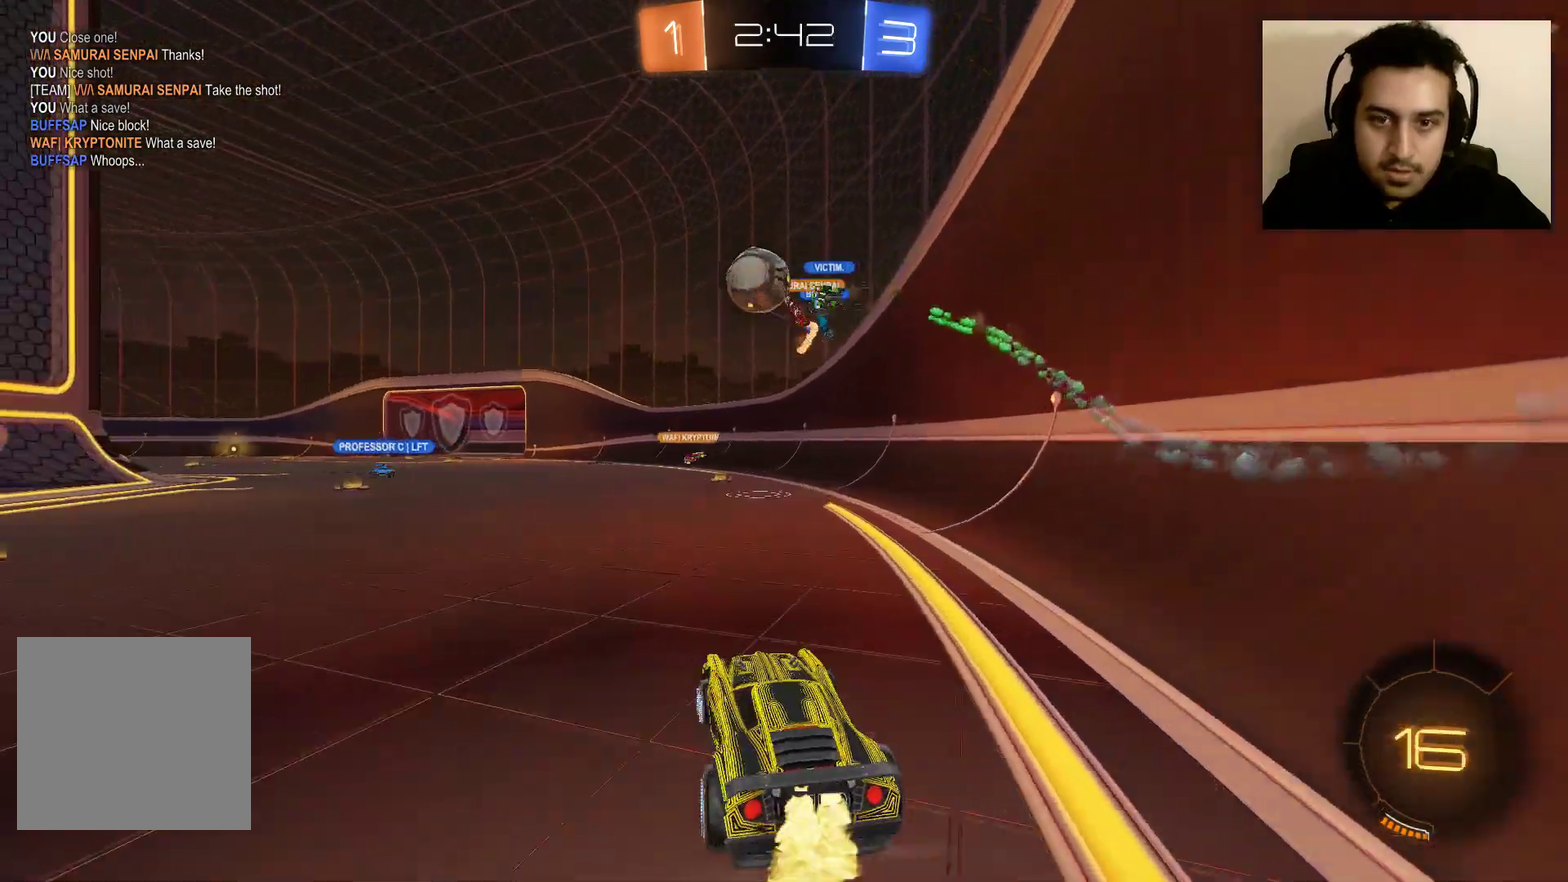
{"buttons": ["R2"], "left_stick": "left", "right_stick": "center", "events": [[233, "left_stick", "left"], [334, "L1", "down"], [500, "L1", "up"]]}
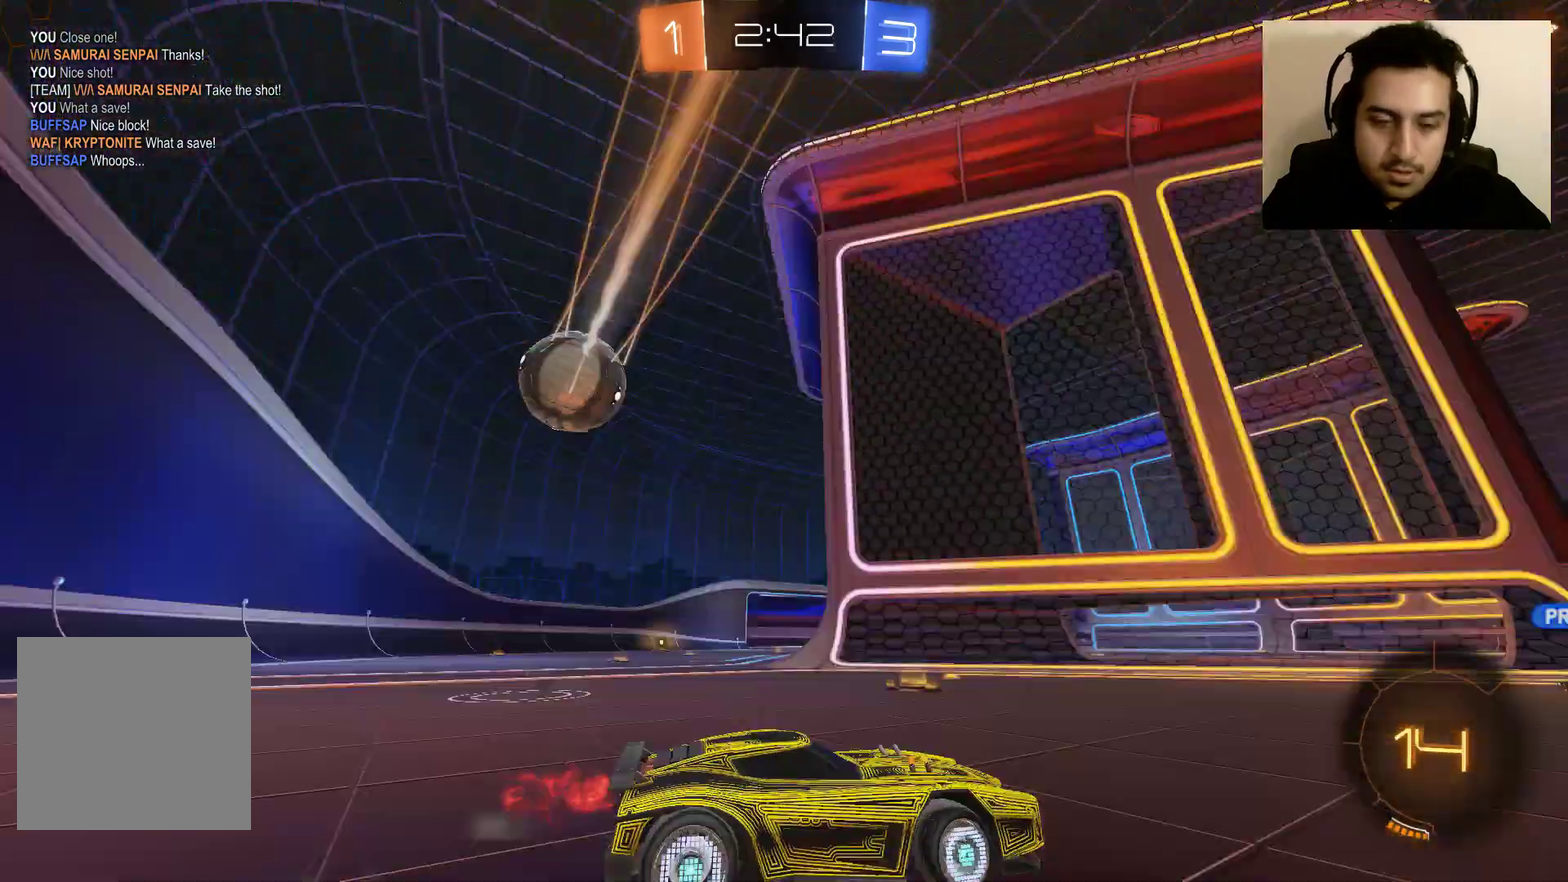
{"buttons": ["B", "R2"], "left_stick": "left", "right_stick": "center", "events": [[301, "B", "down"]]}
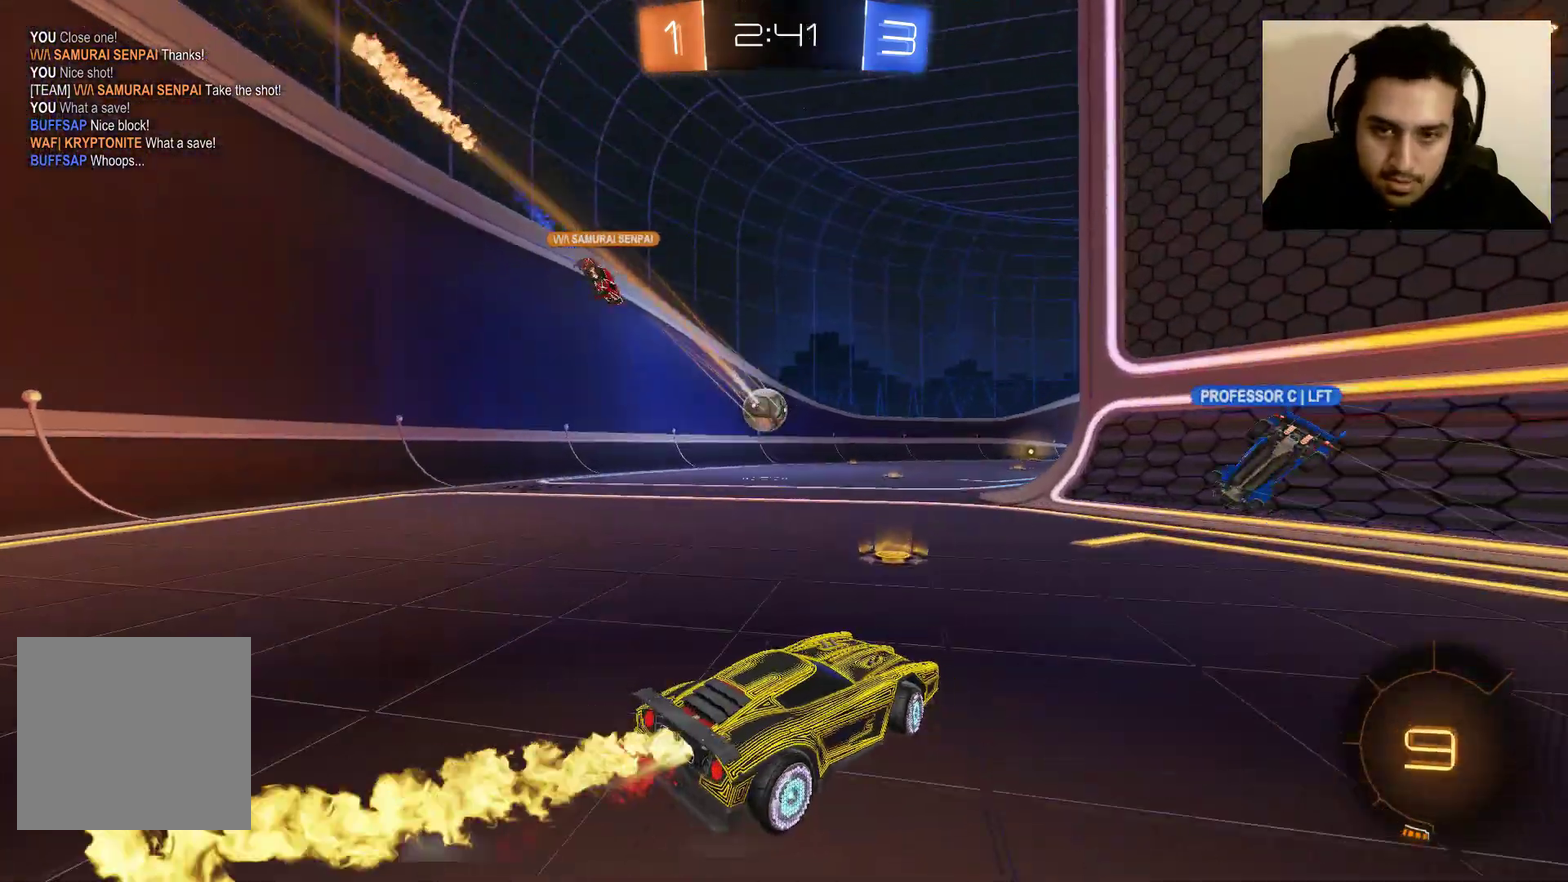
{"buttons": ["B", "R2"], "left_stick": "center", "right_stick": "center", "events": [[100, "left_stick", "up-left"], [200, "left_stick", "center"]]}
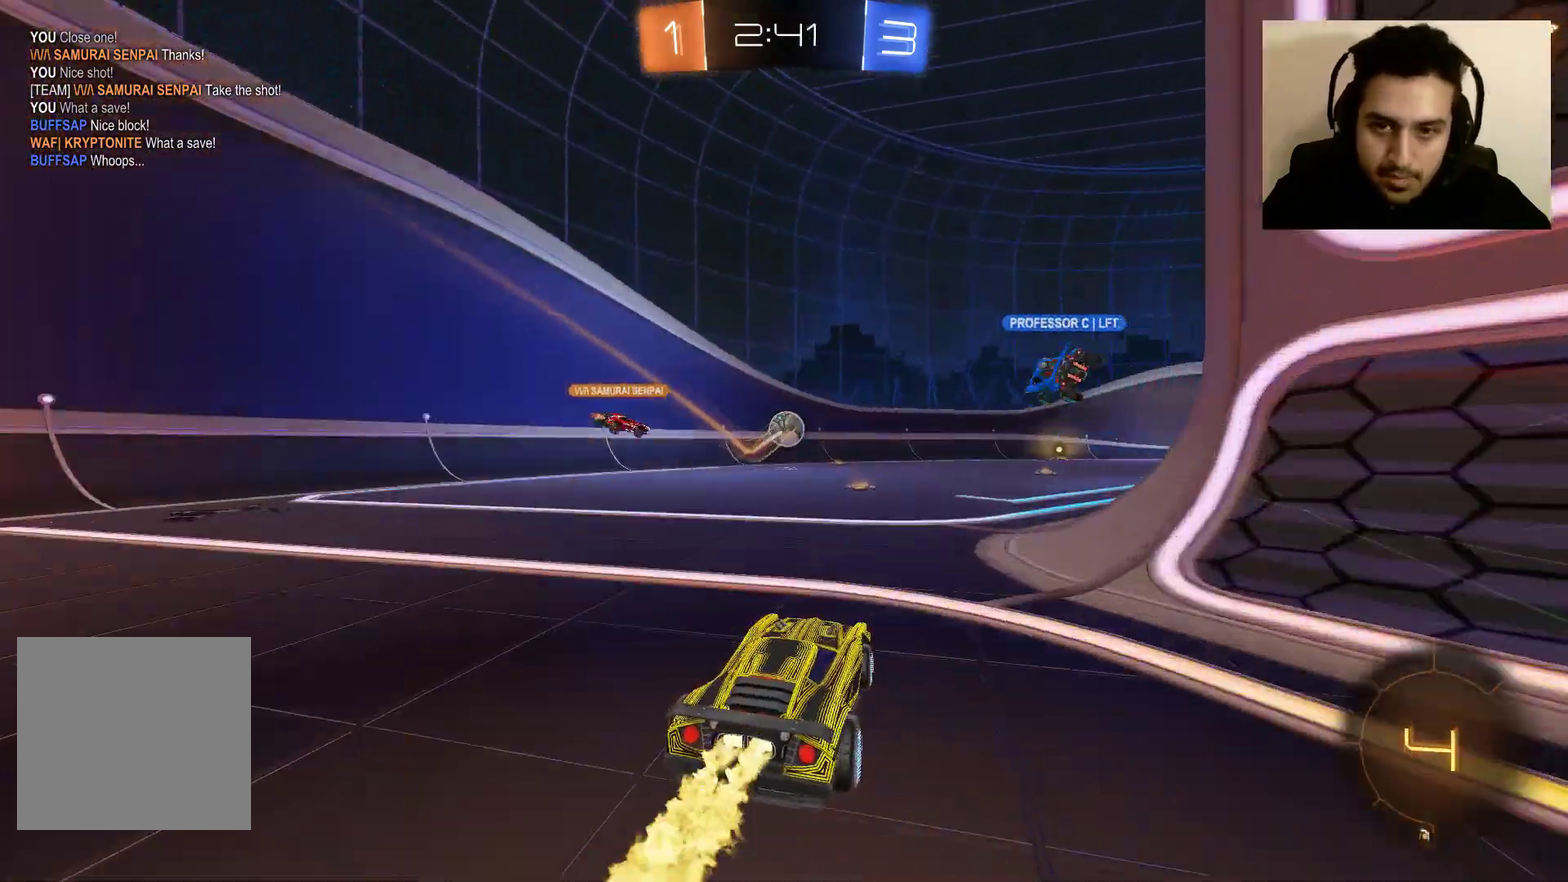
{"buttons": ["R2"], "left_stick": "right", "right_stick": "center", "events": [[301, "B", "up"], [434, "left_stick", "right"]]}
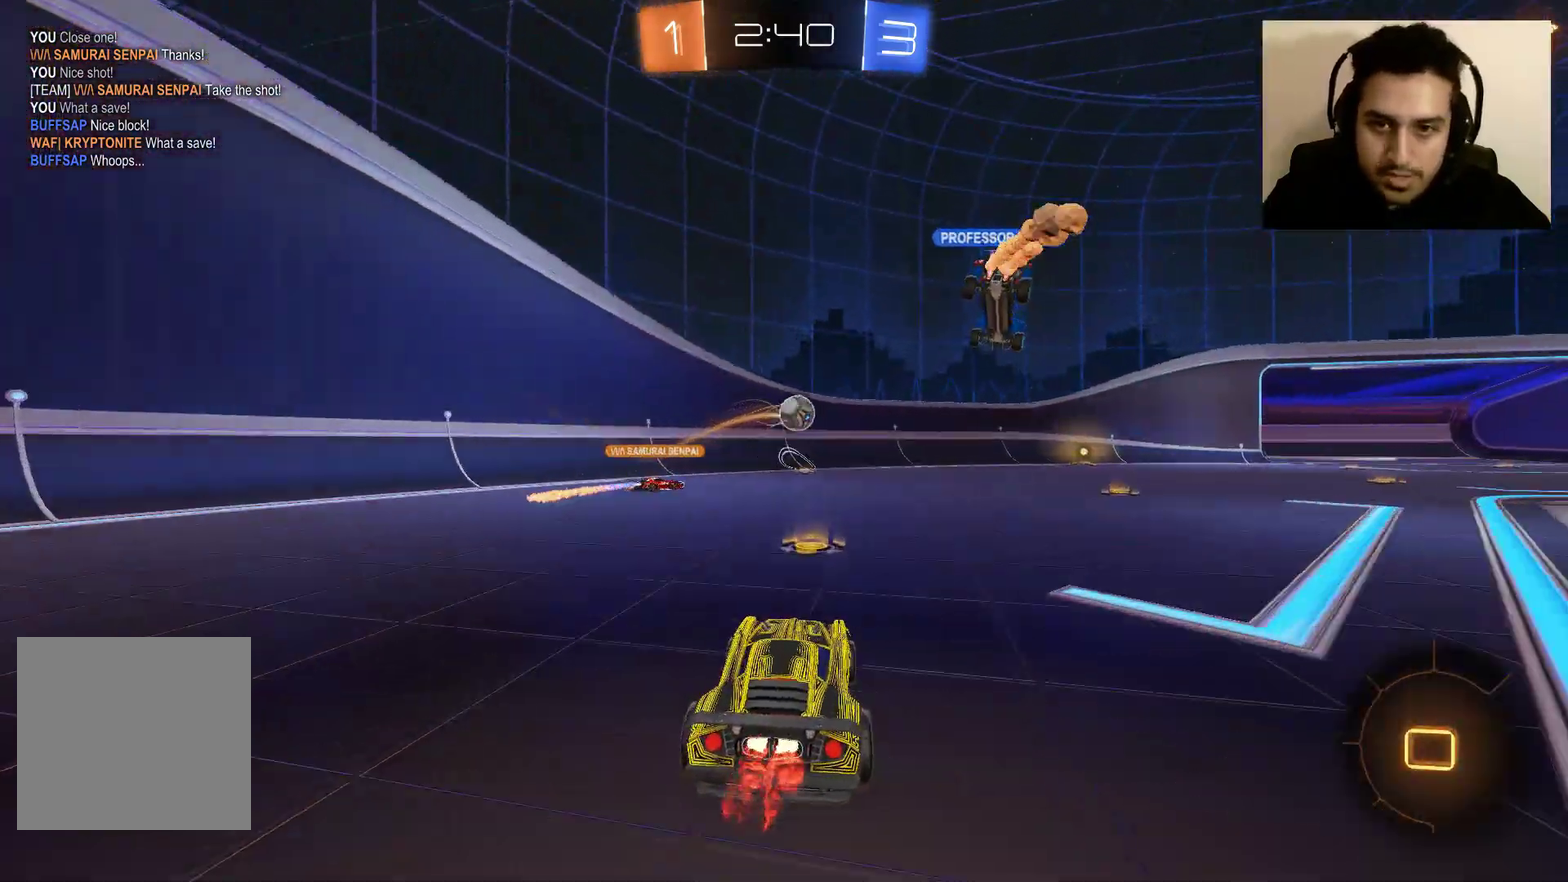
{"buttons": ["R2"], "left_stick": "center", "right_stick": "center", "events": [[500, "left_stick", "center"]]}
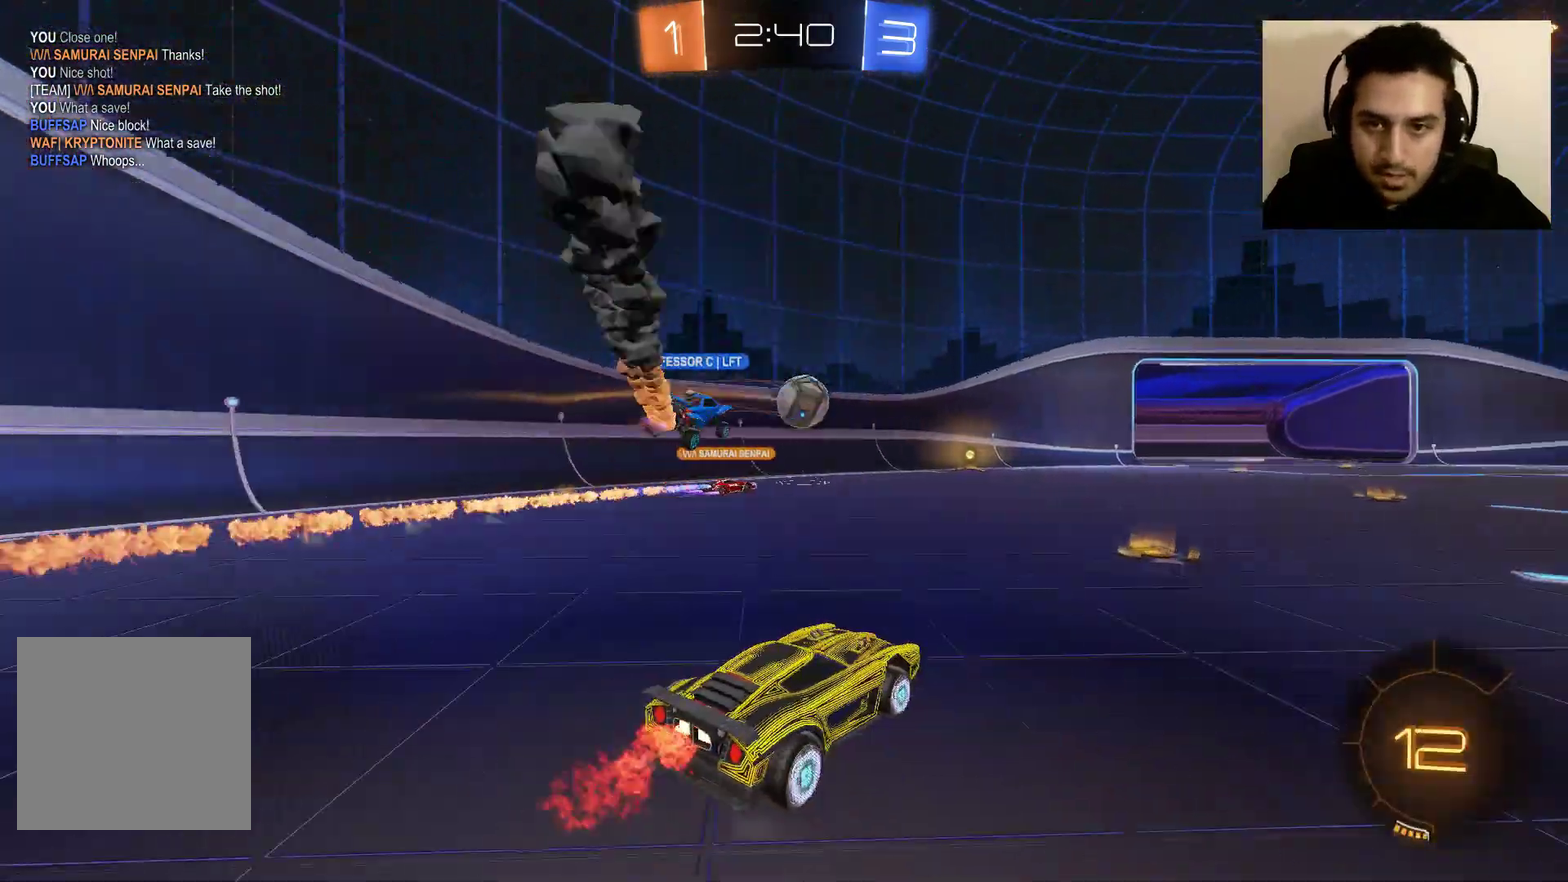
{"buttons": ["R2"], "left_stick": "center", "right_stick": "center", "events": [[267, "left_stick", "right"], [334, "left_stick", "center"]]}
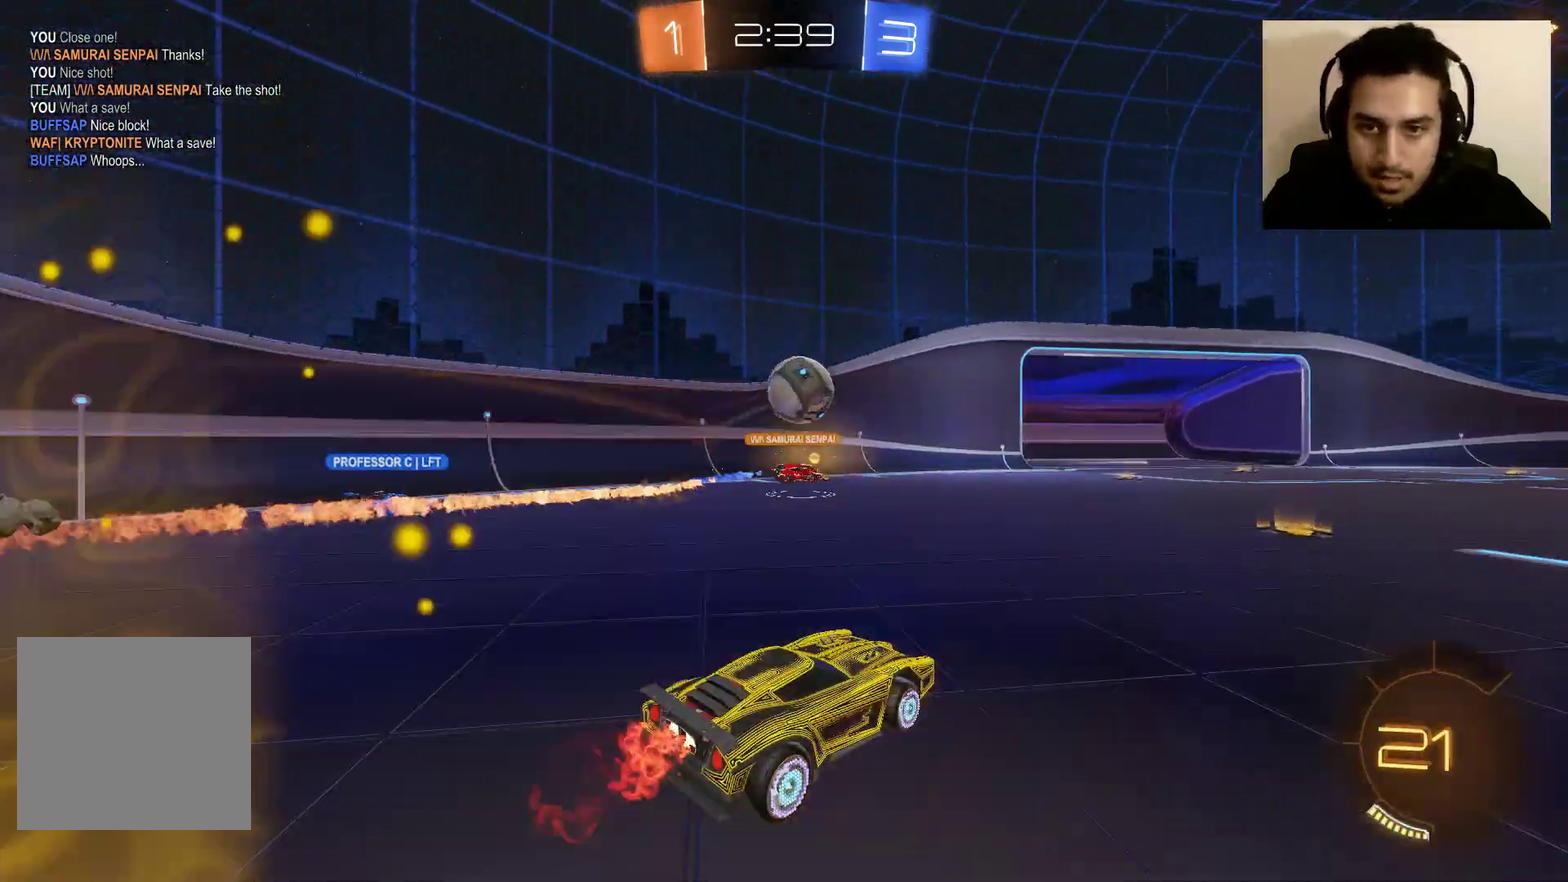
{"buttons": ["R2"], "left_stick": "center", "right_stick": "center", "events": [[167, "left_stick", "right"], [367, "left_stick", "center"]]}
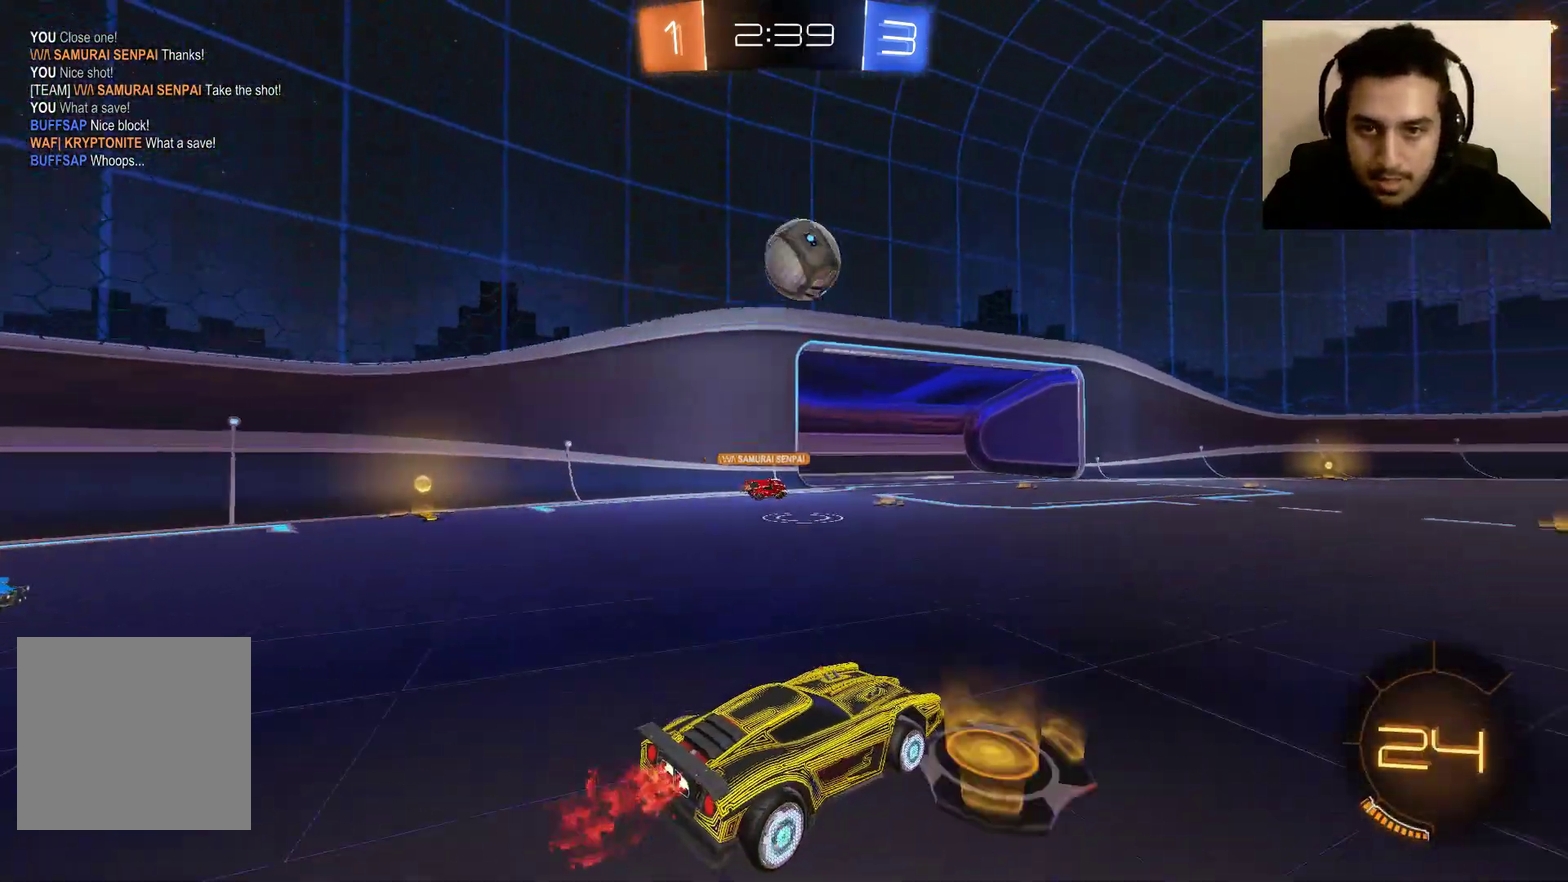
{"buttons": ["R2"], "left_stick": "down-right", "right_stick": "center", "events": [[34, "A", "down"], [167, "A", "up"], [234, "A", "down"], [367, "A", "up"], [468, "left_stick", "down-right"]]}
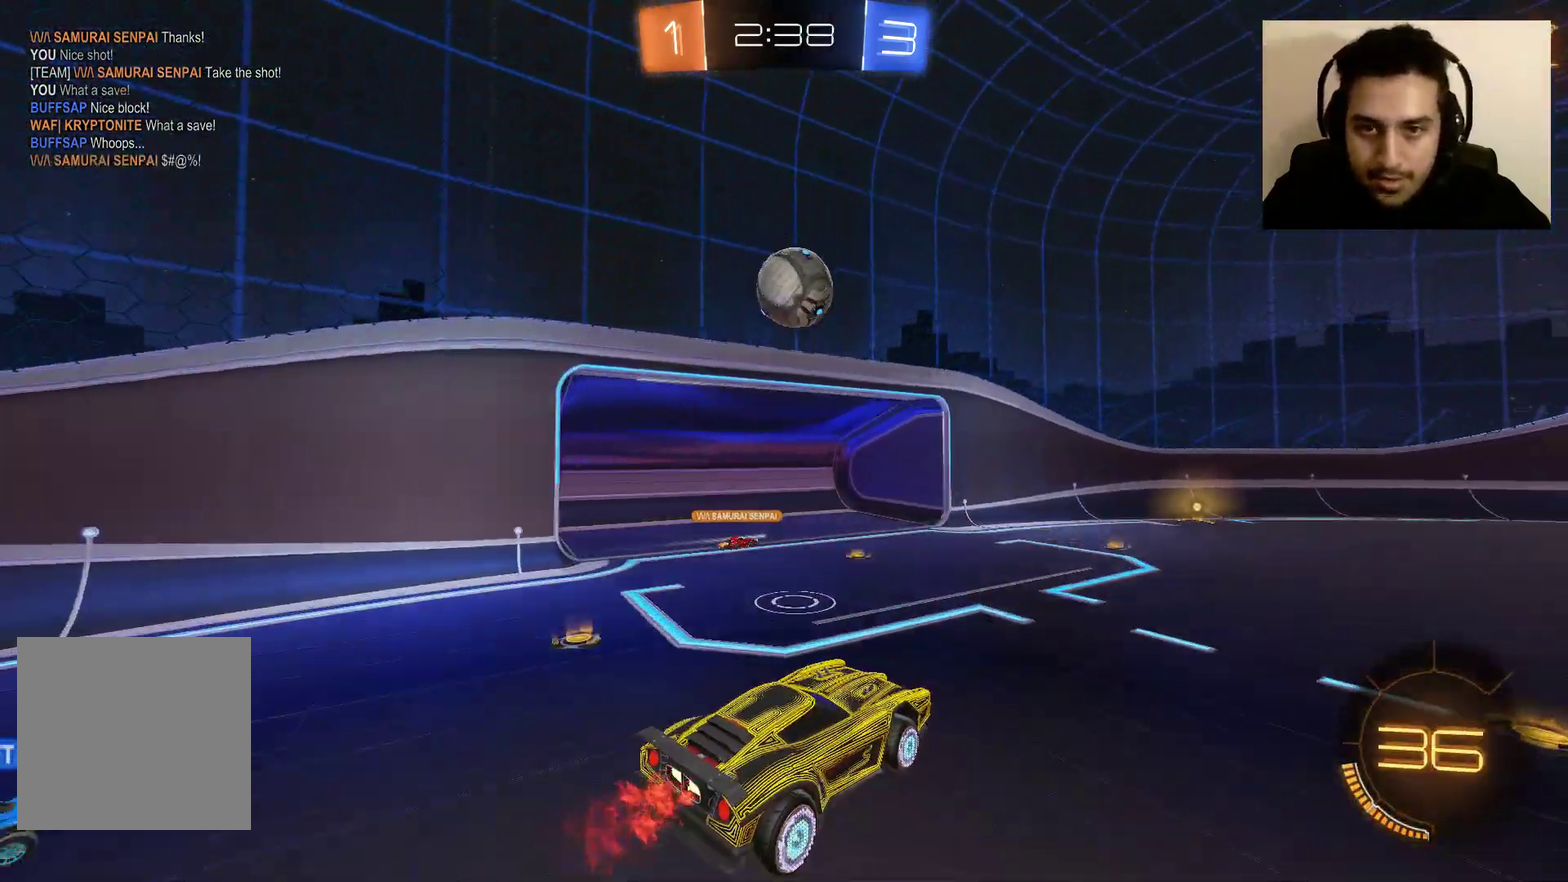
{"buttons": ["R2"], "left_stick": "center", "right_stick": "center", "events": [[100, "left_stick", "center"]]}
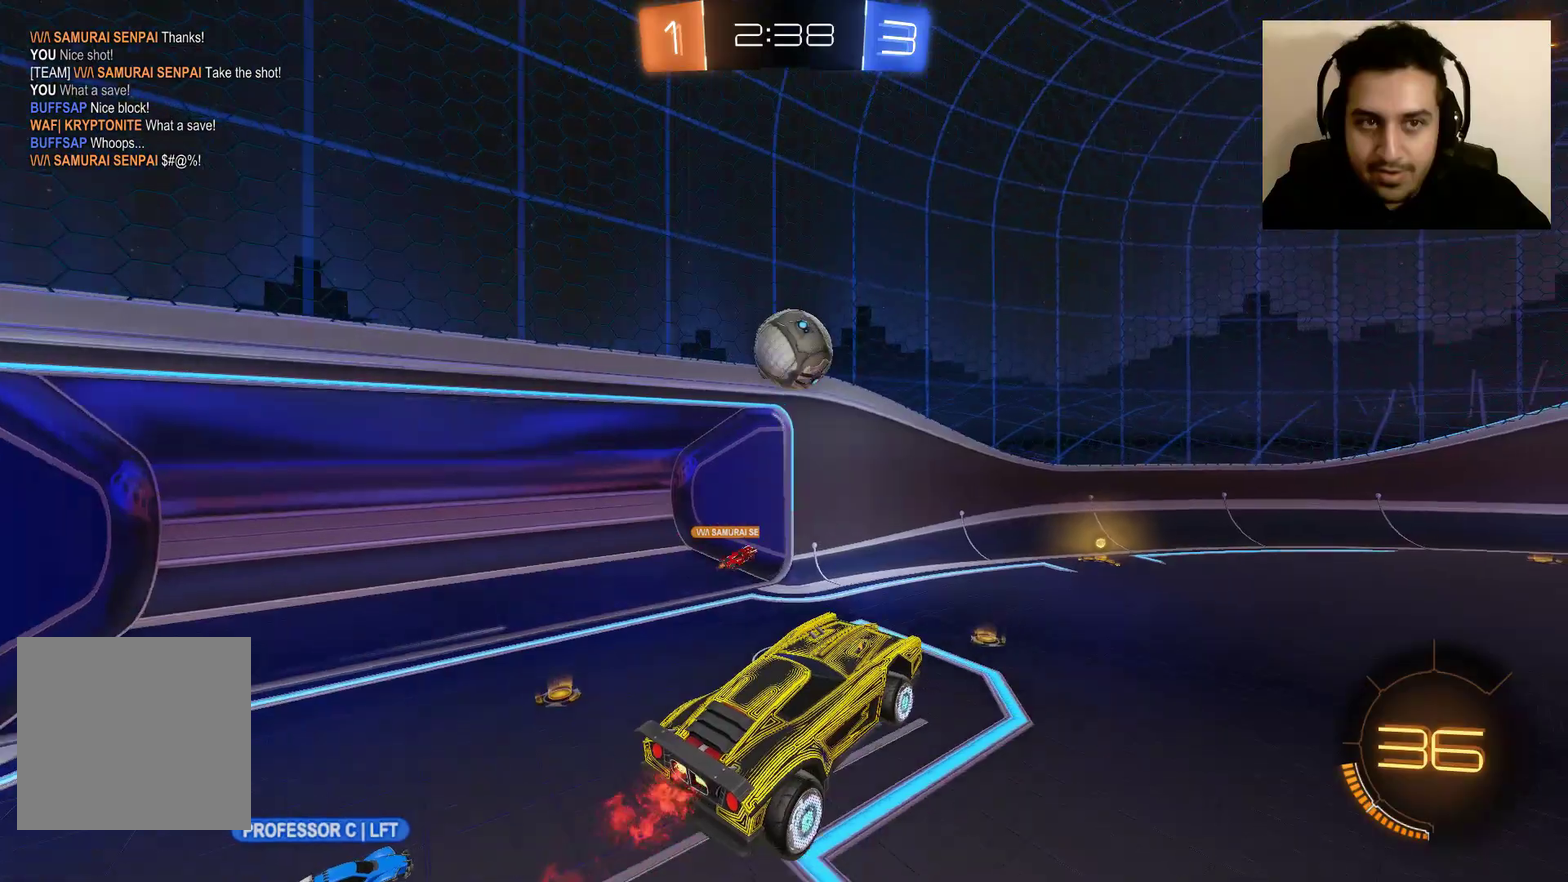
{"buttons": ["R2"], "left_stick": "center", "right_stick": "center", "events": []}
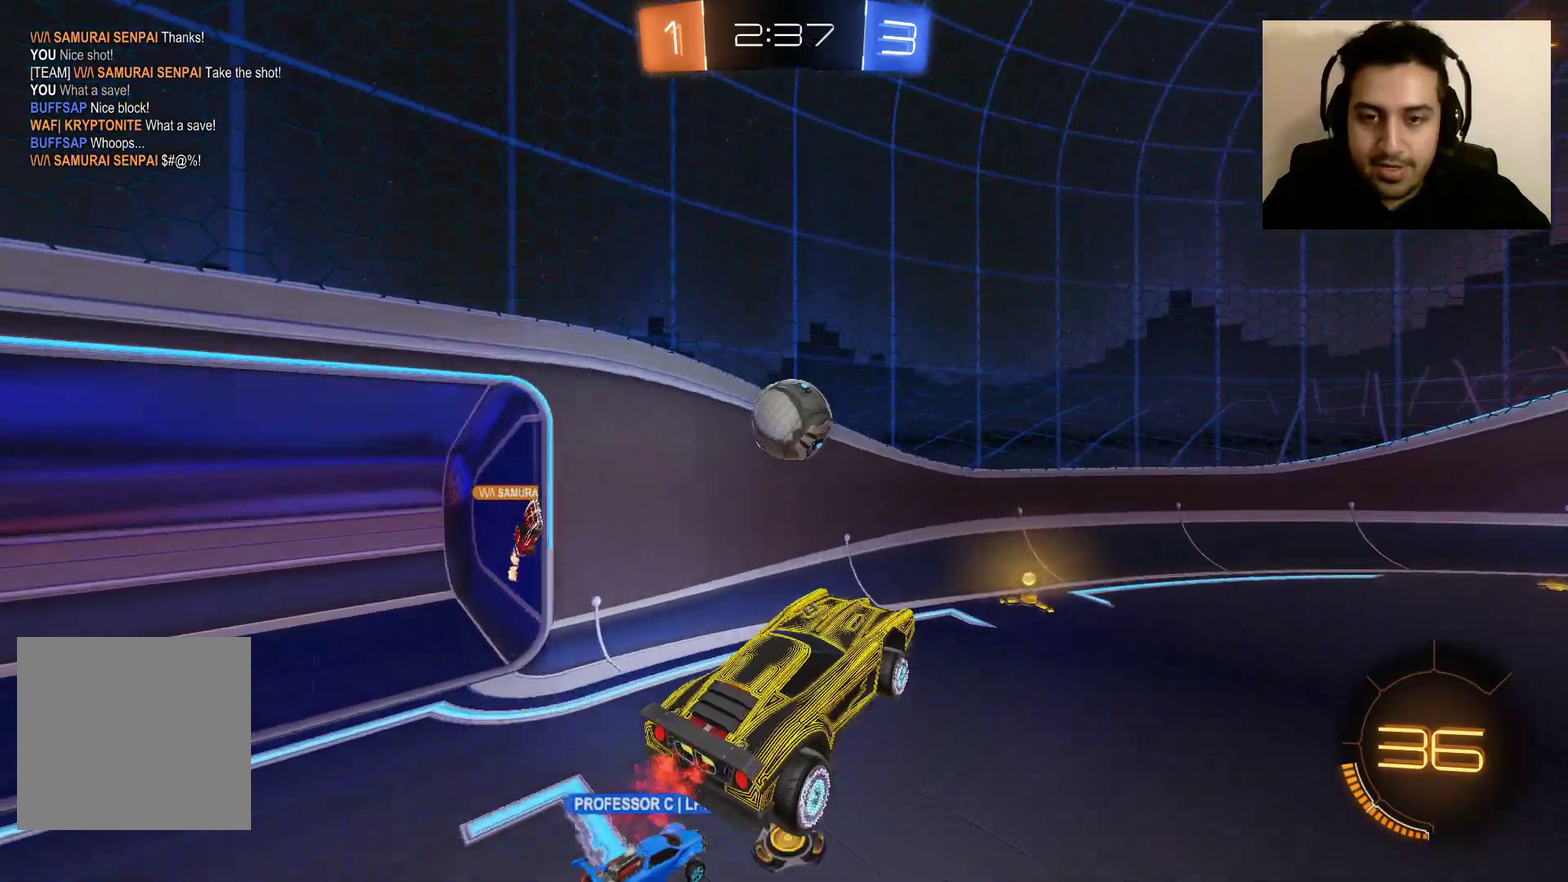
{"buttons": ["R2"], "left_stick": "center", "right_stick": "center", "events": [[167, "DPAD_DOWN", "down"], [300, "DPAD_DOWN", "up"]]}
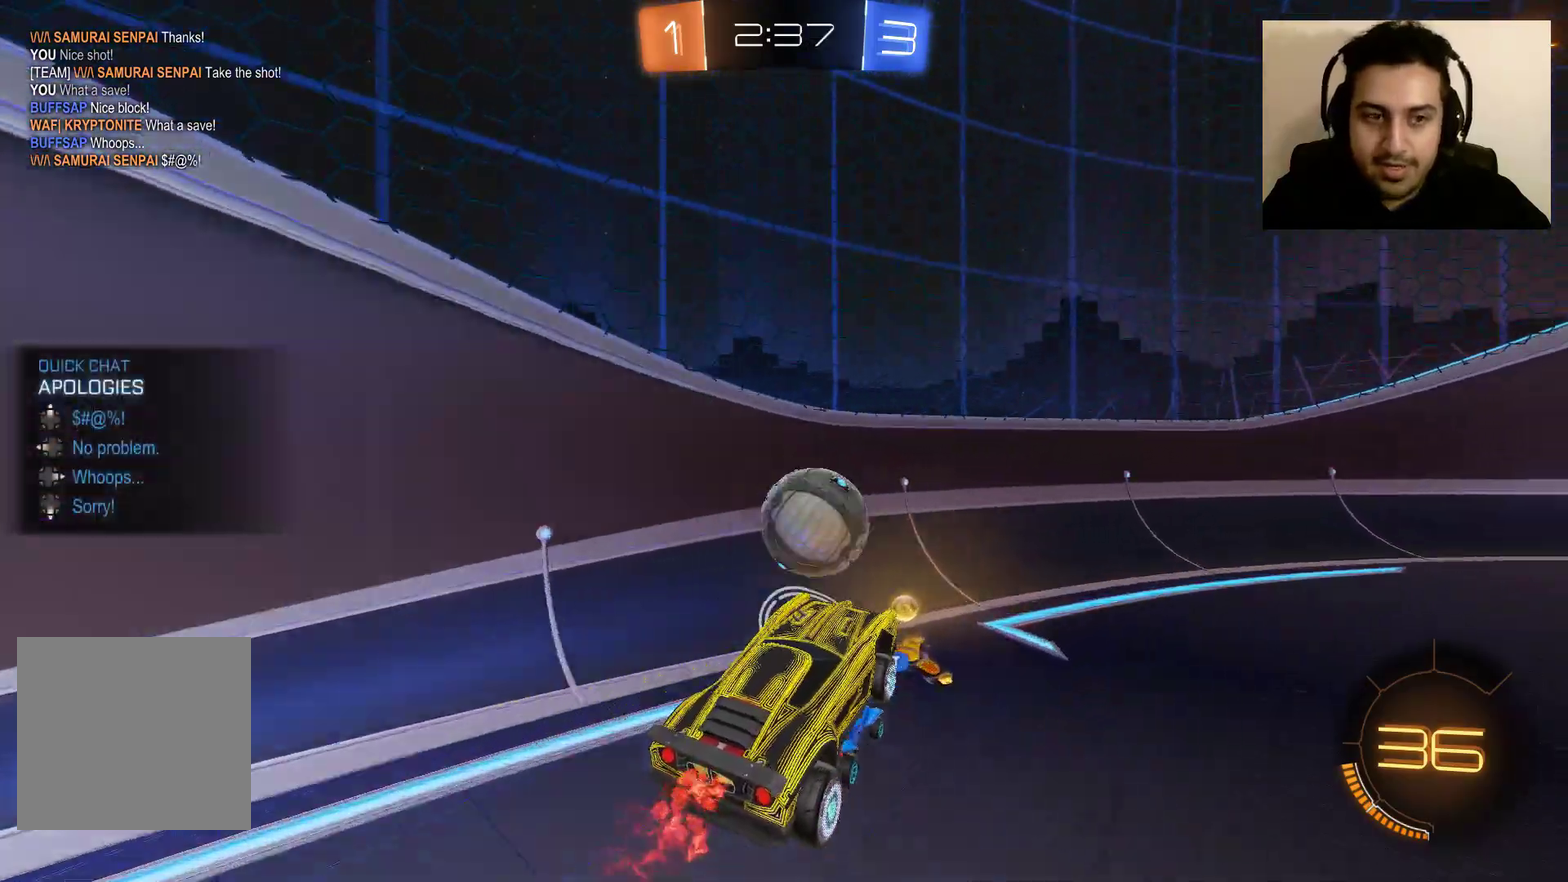
{"buttons": ["R2", "DPAD_RIGHT"], "left_stick": "center", "right_stick": "center", "events": [[401, "DPAD_RIGHT", "down"]]}
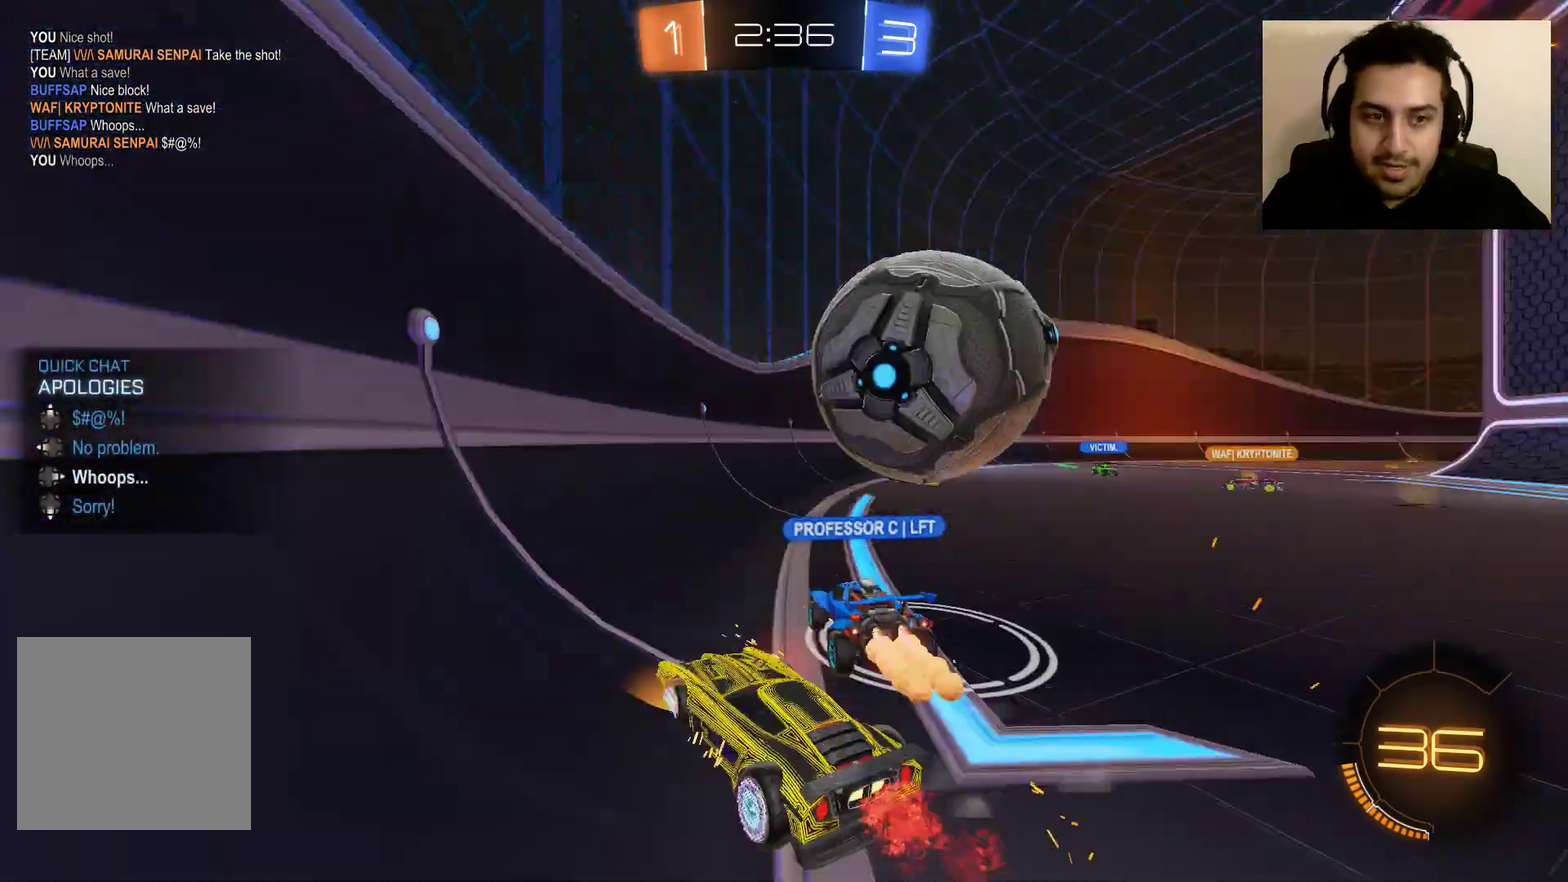
{"buttons": ["R2"], "left_stick": "center", "right_stick": "center", "events": [[33, "DPAD_RIGHT", "up"]]}